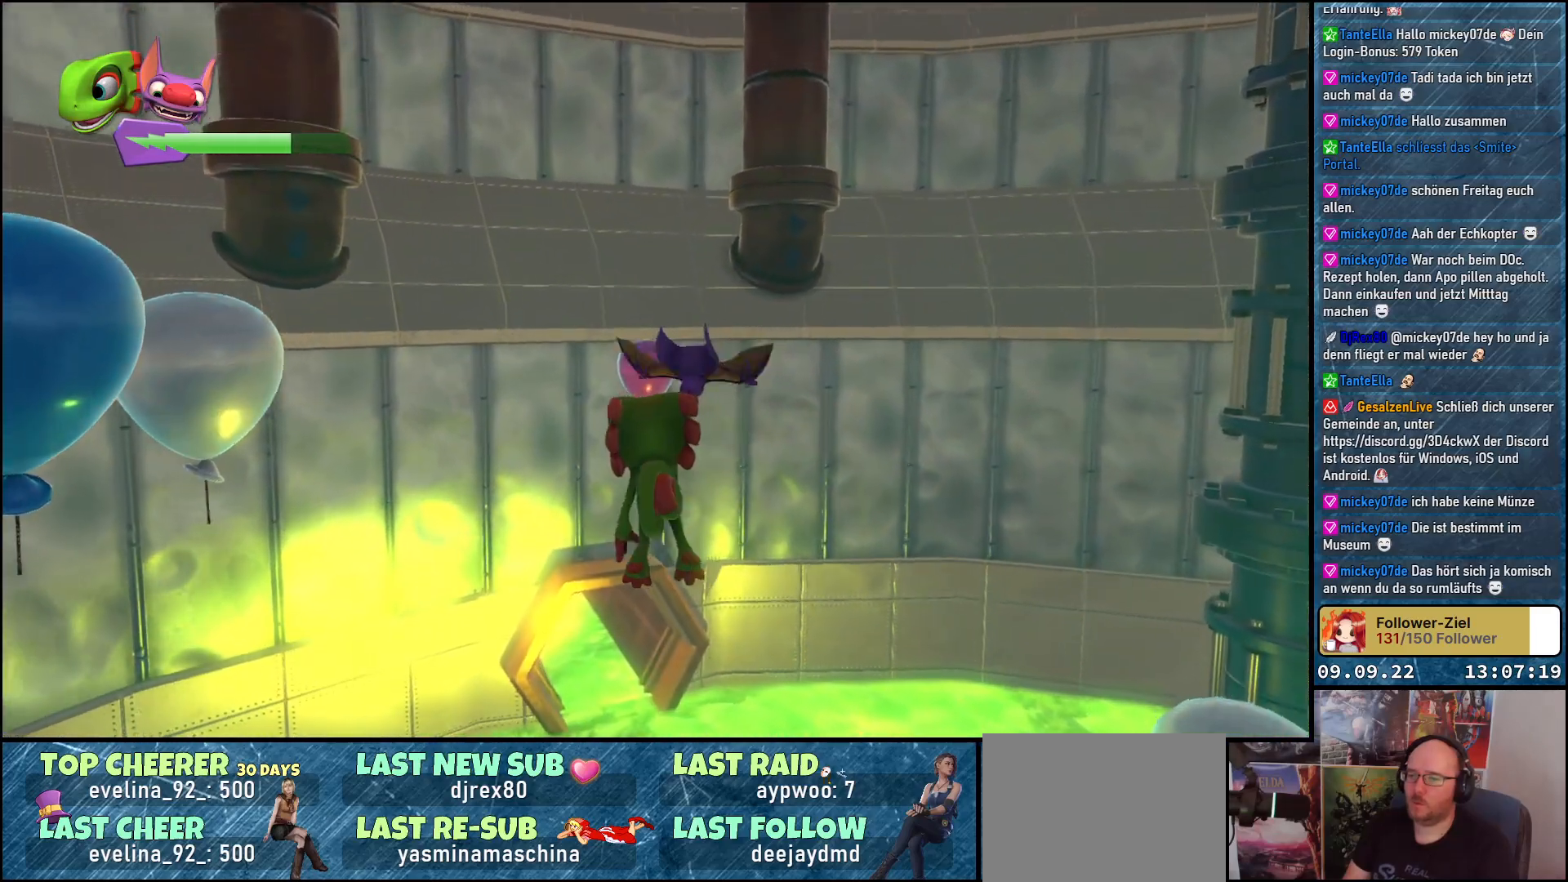
Gameplay with a controller (Xbox layout); each line is a JSON object with the inputs held at the frame after it. "events" lists button and stick changes between this image and that frame as [ms after this image, input, new state], when the widget could be followed in between.
{"buttons": [], "left_stick": "left", "right_stick": "center", "events": [[200, "right_stick", "center"], [250, "left_stick", "left"]]}
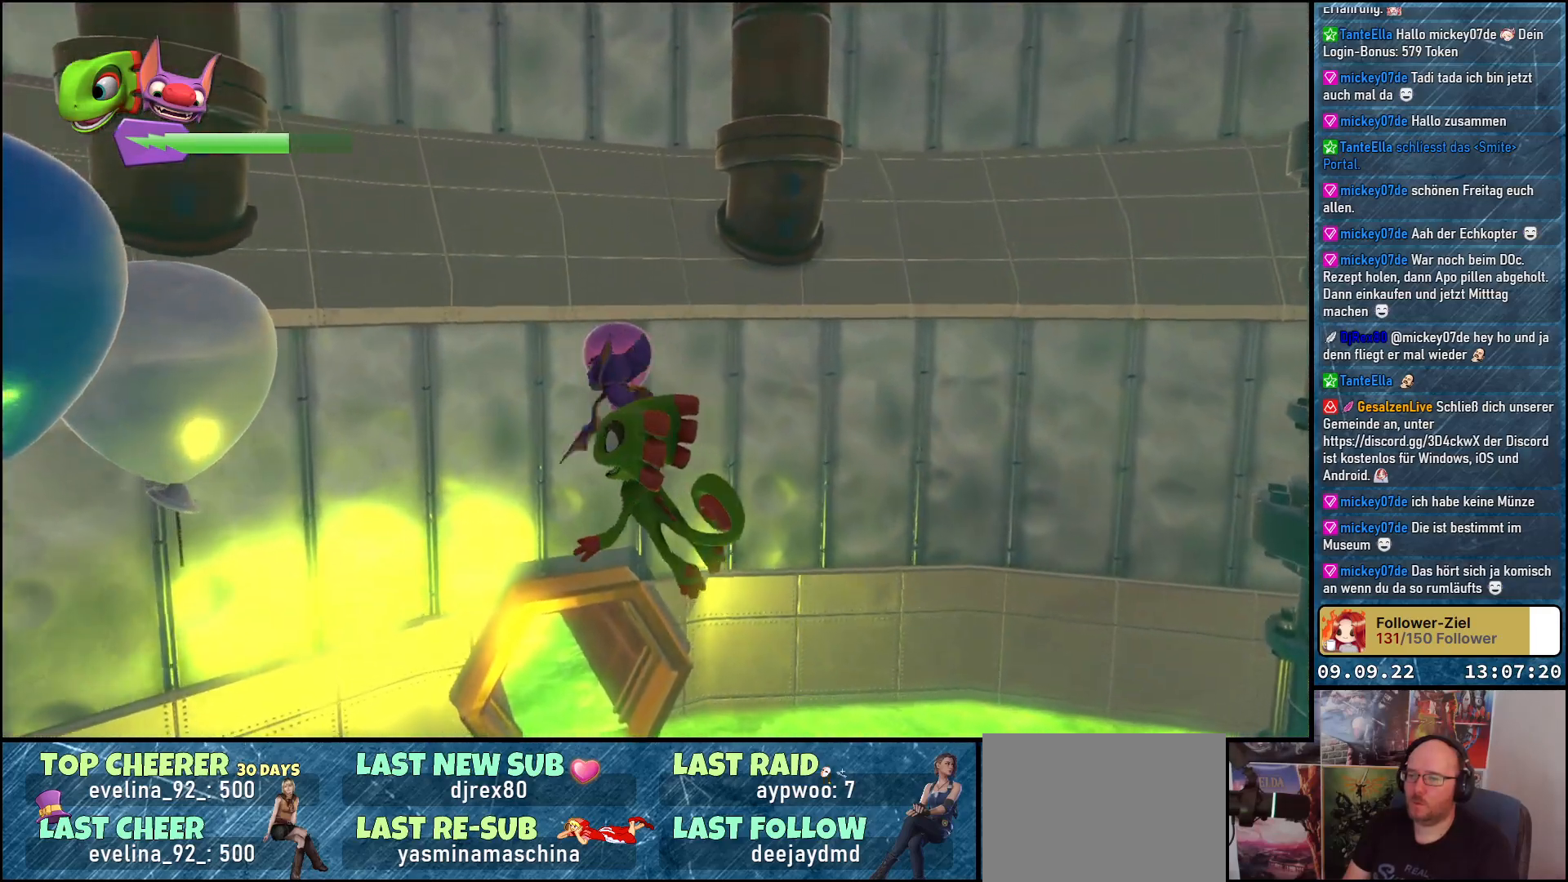
{"buttons": [], "left_stick": "up", "right_stick": "left", "events": [[33, "A", "down"], [100, "A", "up"], [167, "left_stick", "up-left"], [317, "right_stick", "left"], [467, "left_stick", "up"]]}
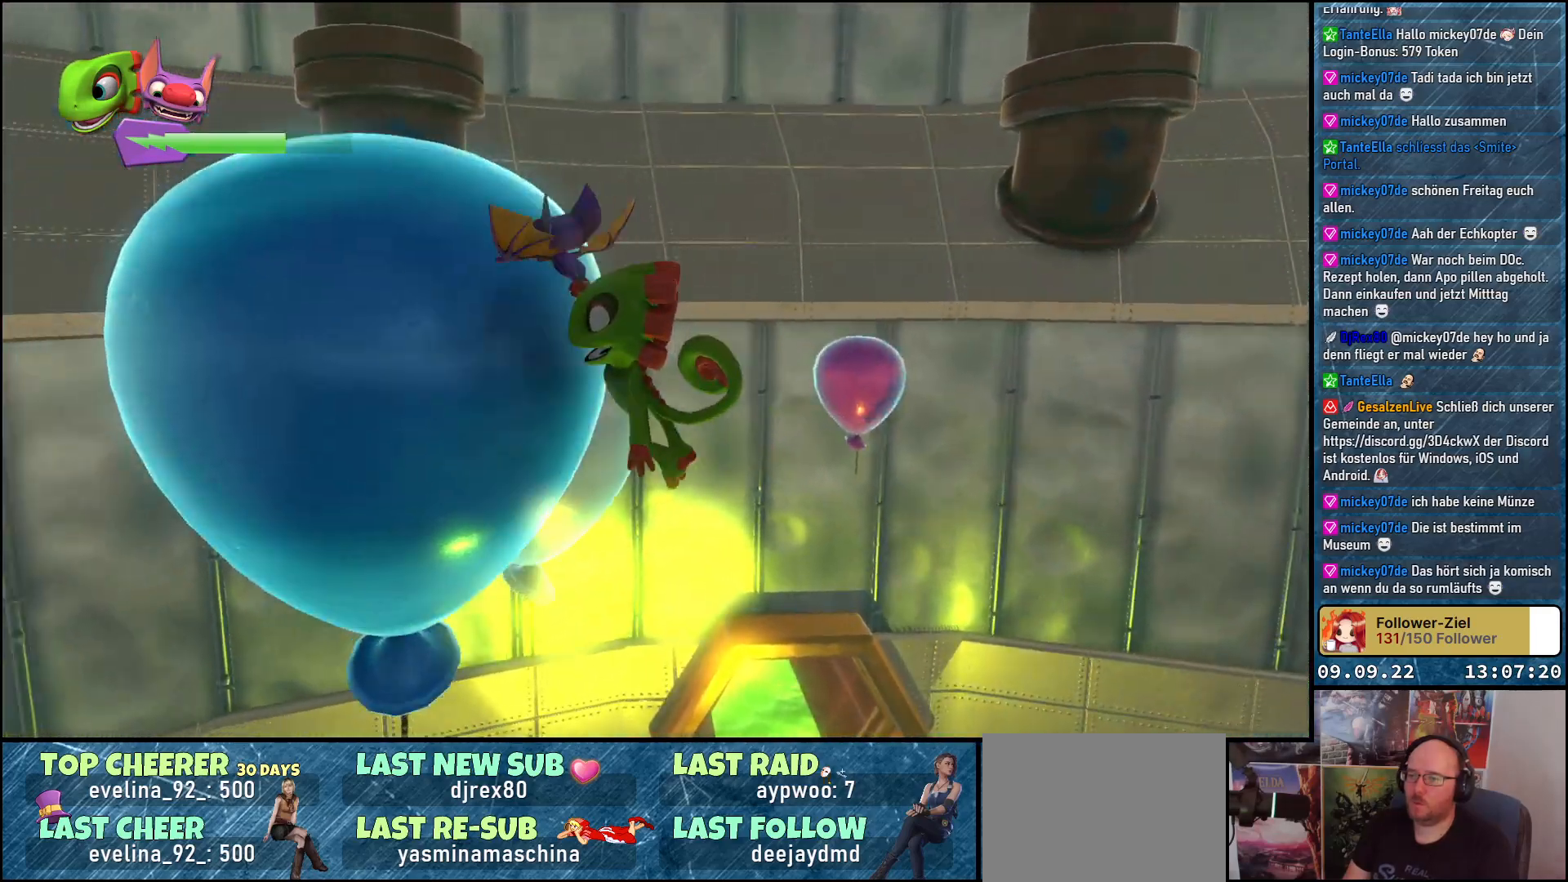
{"buttons": [], "left_stick": "left", "right_stick": "center", "events": [[17, "left_stick", "up-right"], [17, "right_stick", "center"], [200, "right_stick", "right"], [383, "left_stick", "center"], [417, "right_stick", "center"], [500, "left_stick", "left"]]}
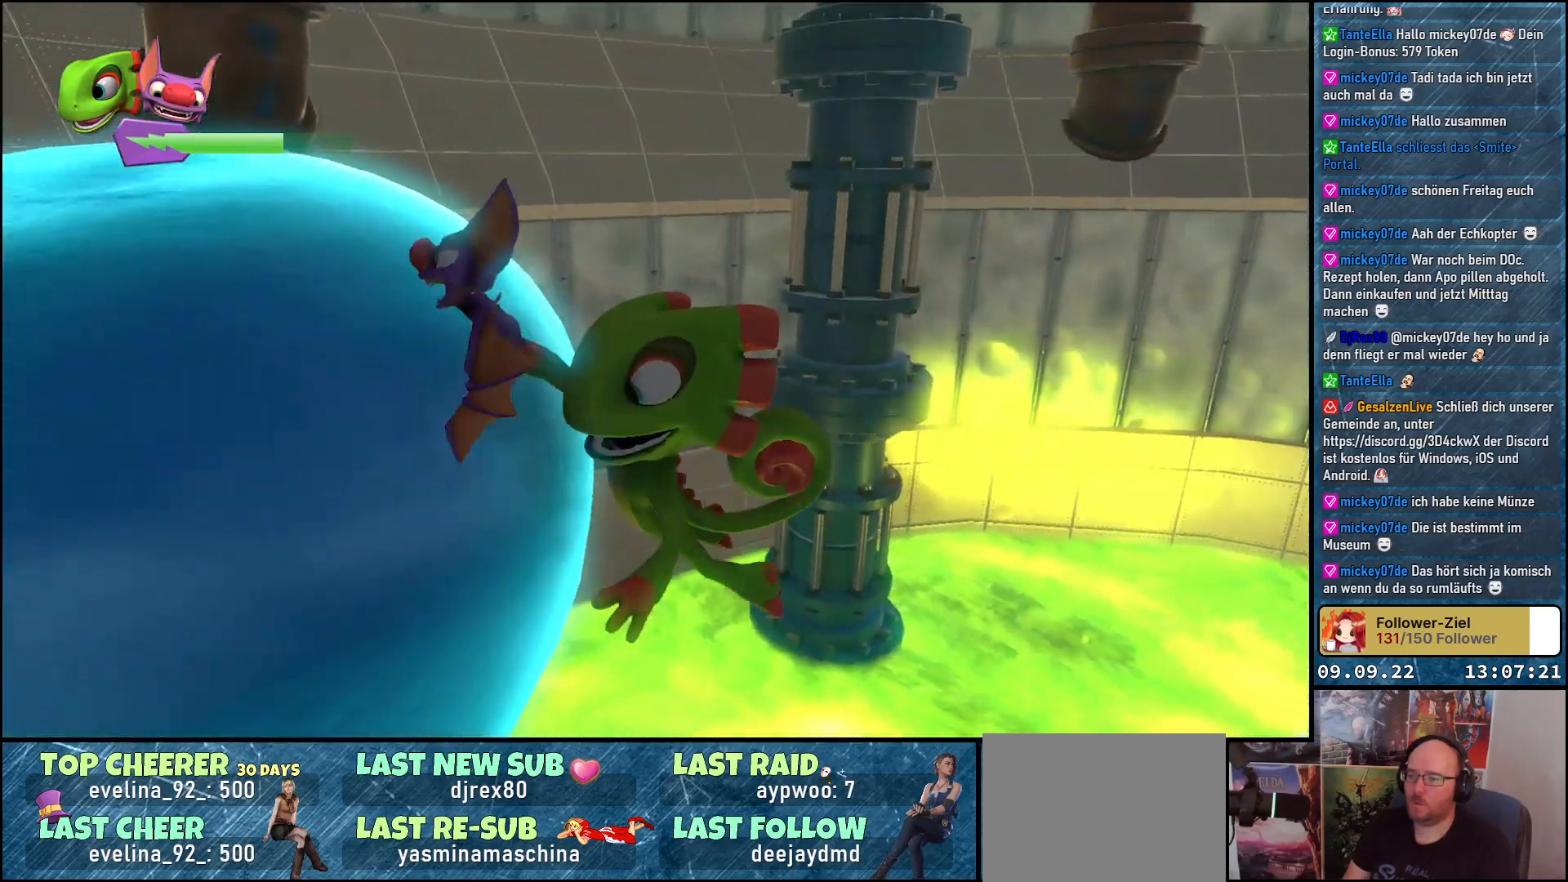
{"buttons": [], "left_stick": "up-right", "right_stick": "center", "events": [[67, "left_stick", "up-left"], [67, "right_stick", "left"], [300, "right_stick", "center"], [350, "left_stick", "up-right"]]}
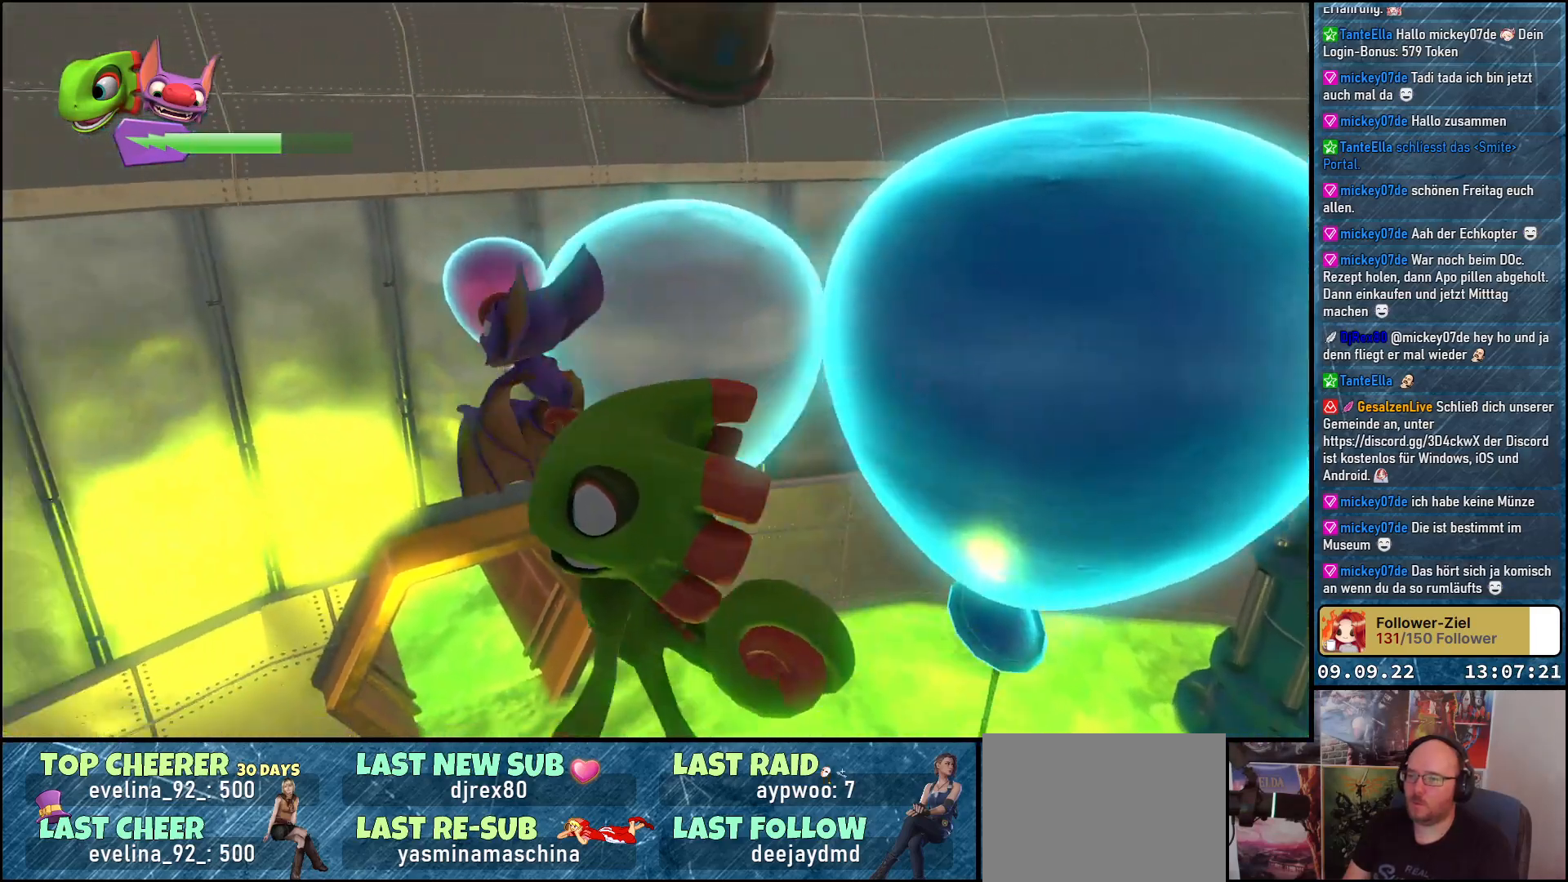
{"buttons": [], "left_stick": "up-right", "right_stick": "right", "events": [[100, "right_stick", "right"]]}
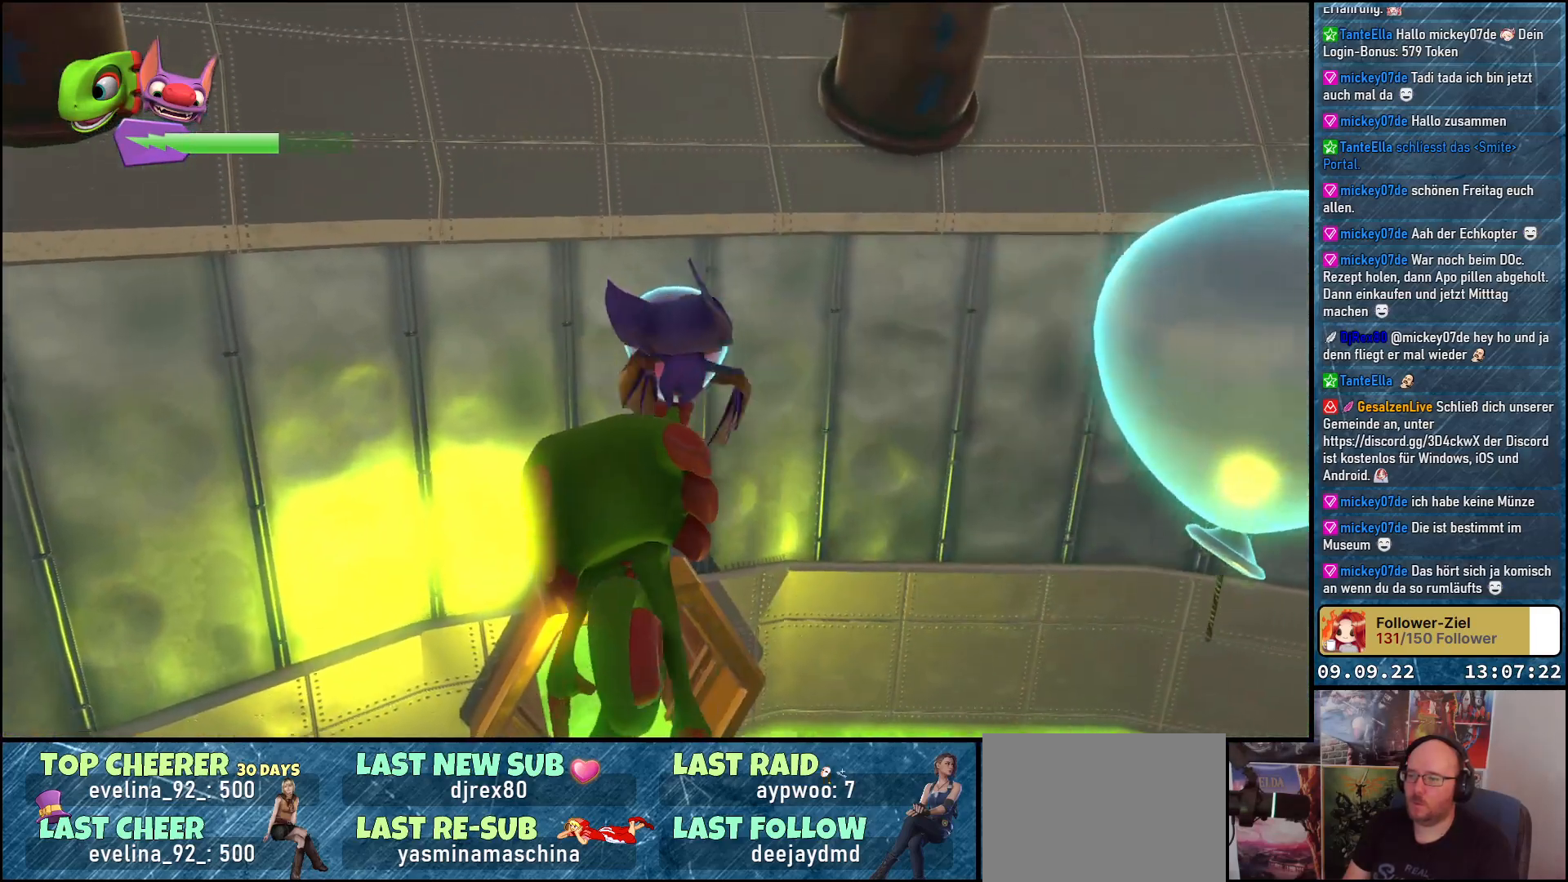
{"buttons": [], "left_stick": "up", "right_stick": "down-right", "events": [[117, "left_stick", "up"], [117, "right_stick", "center"], [467, "right_stick", "down-right"]]}
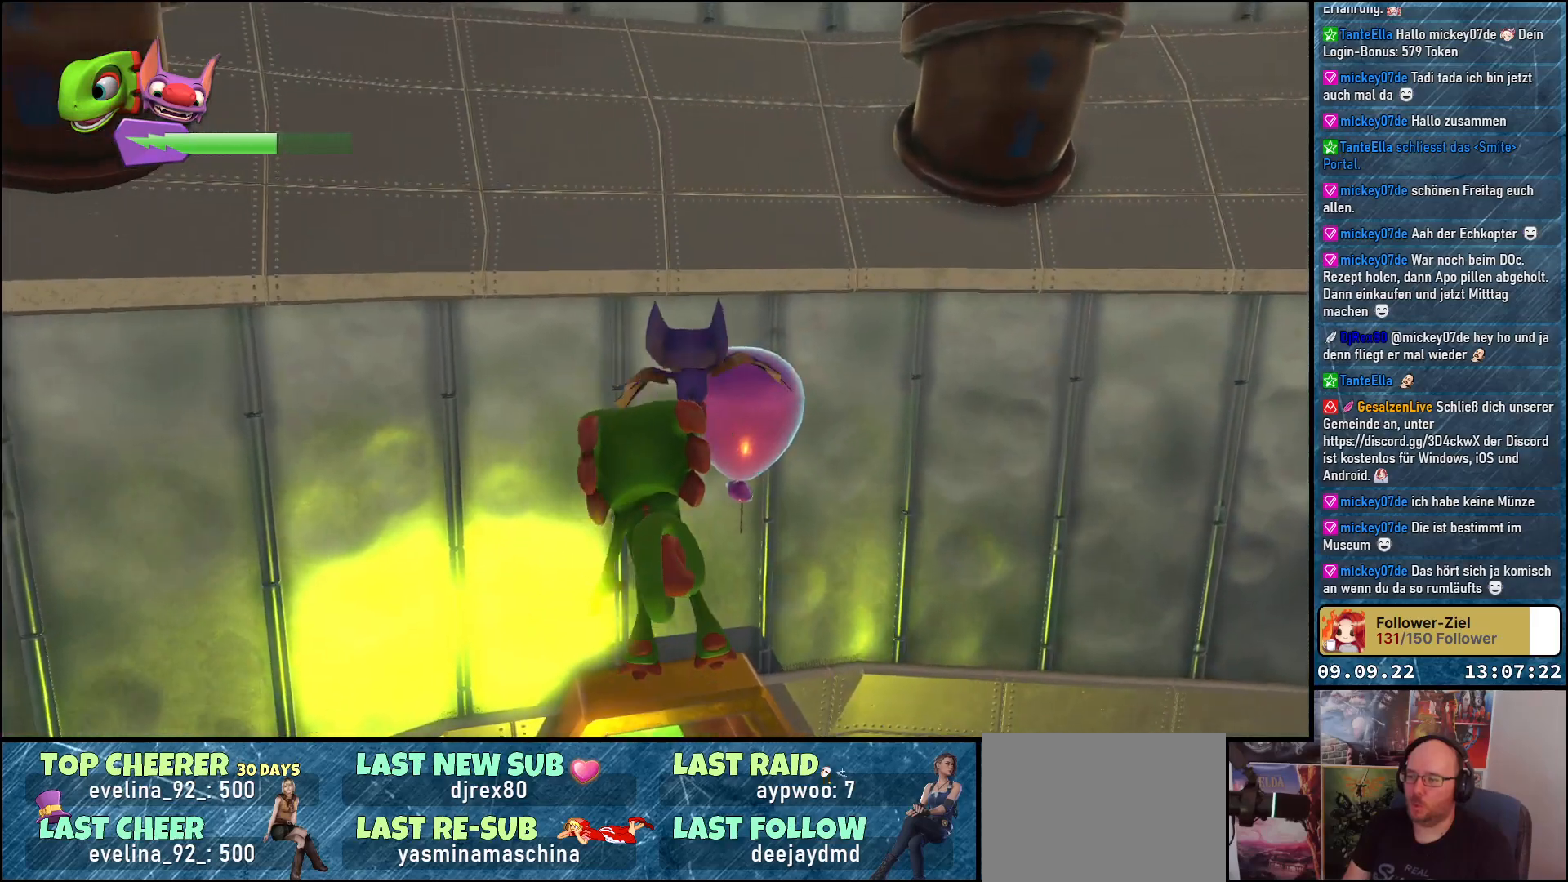
{"buttons": [], "left_stick": "up", "right_stick": "center", "events": [[233, "right_stick", "center"]]}
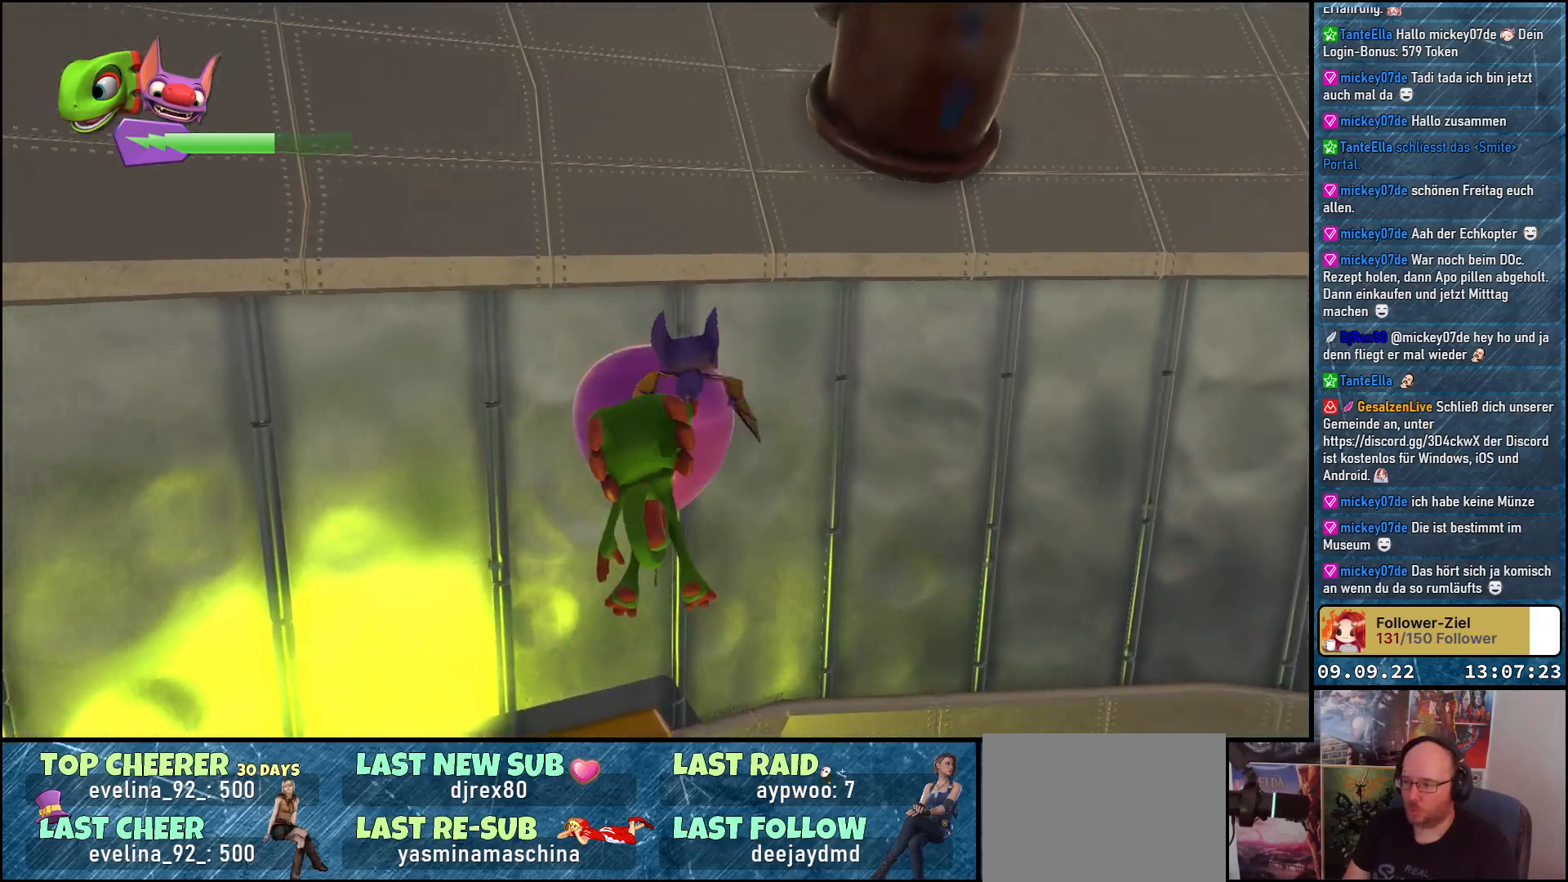
{"buttons": [], "left_stick": "up", "right_stick": "center", "events": []}
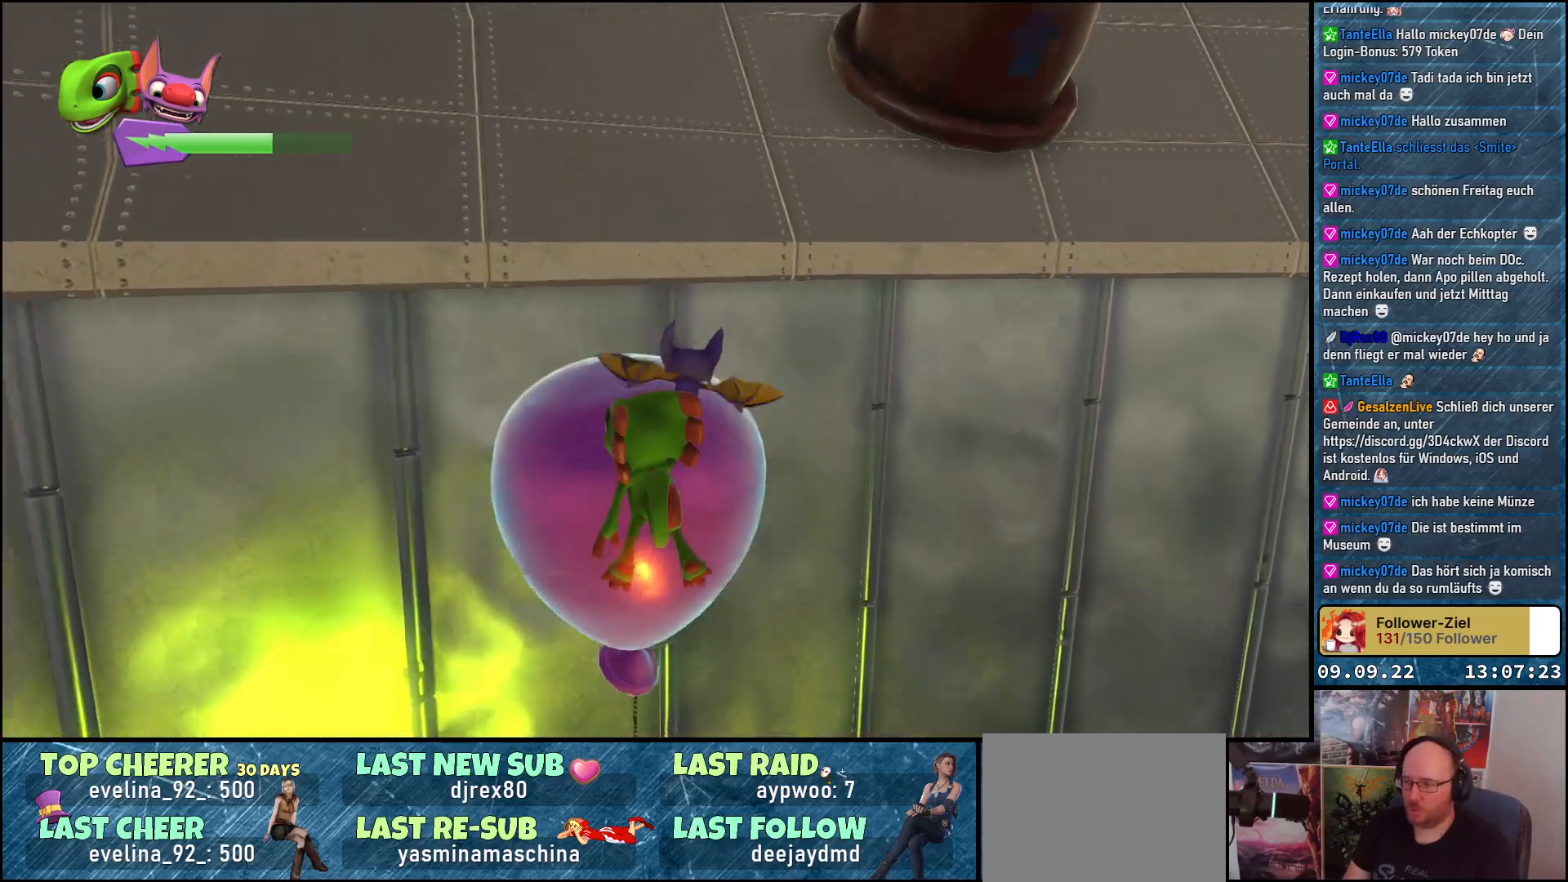
{"buttons": [], "left_stick": "up-left", "right_stick": "center", "events": [[183, "right_stick", "right"], [200, "left_stick", "up-left"], [350, "left_stick", "left"], [450, "right_stick", "center"], [467, "left_stick", "up-left"]]}
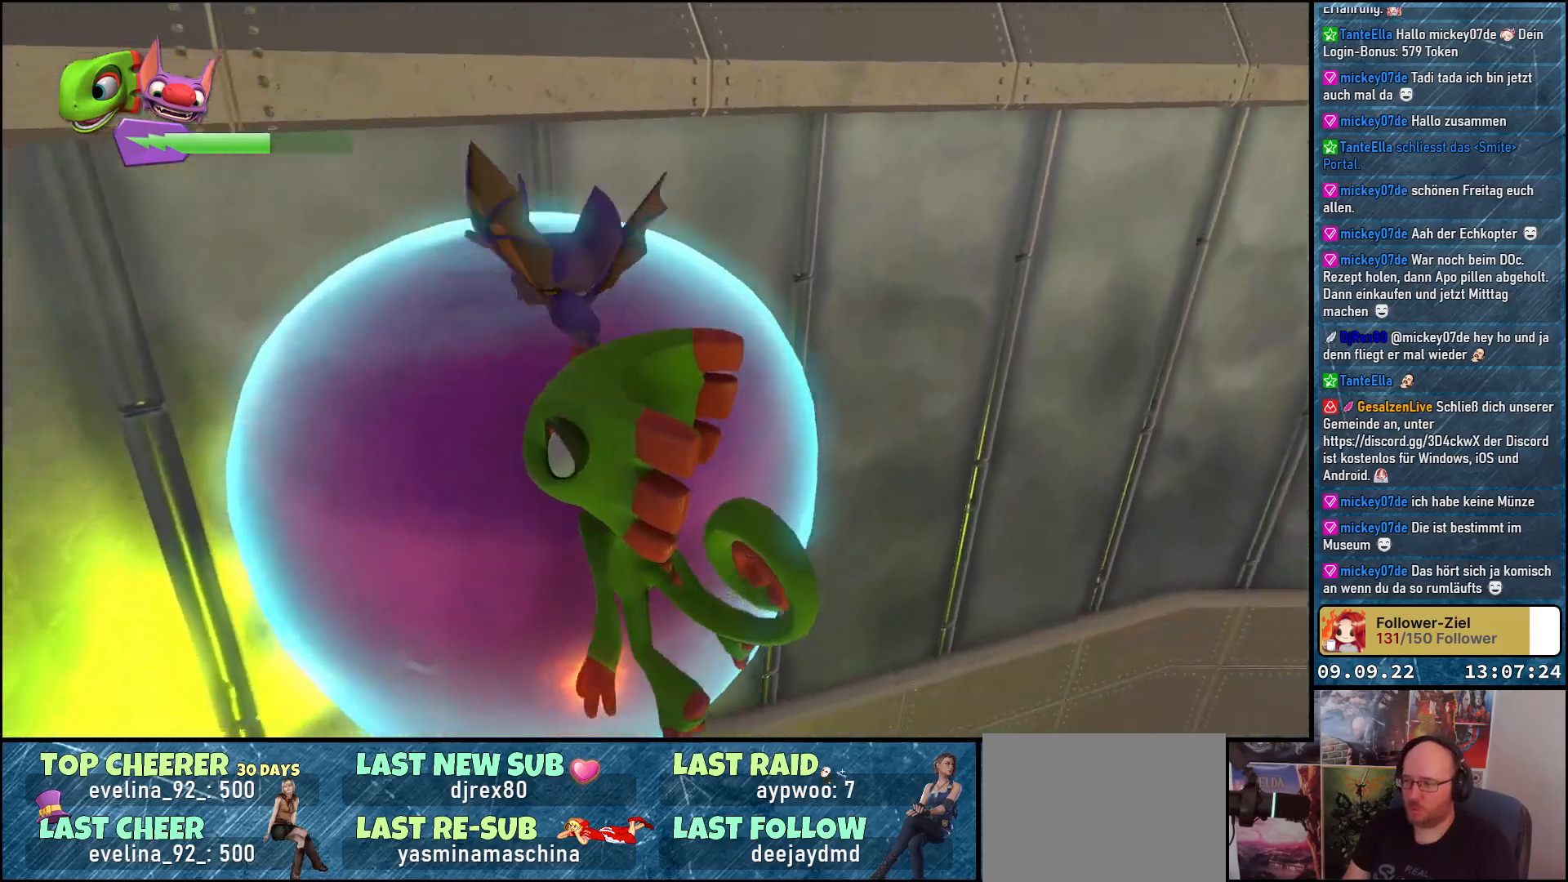
{"buttons": [], "left_stick": "right", "right_stick": "right", "events": [[100, "A", "down"], [200, "A", "up"], [233, "left_stick", "up-right"], [433, "left_stick", "right"], [450, "right_stick", "right"]]}
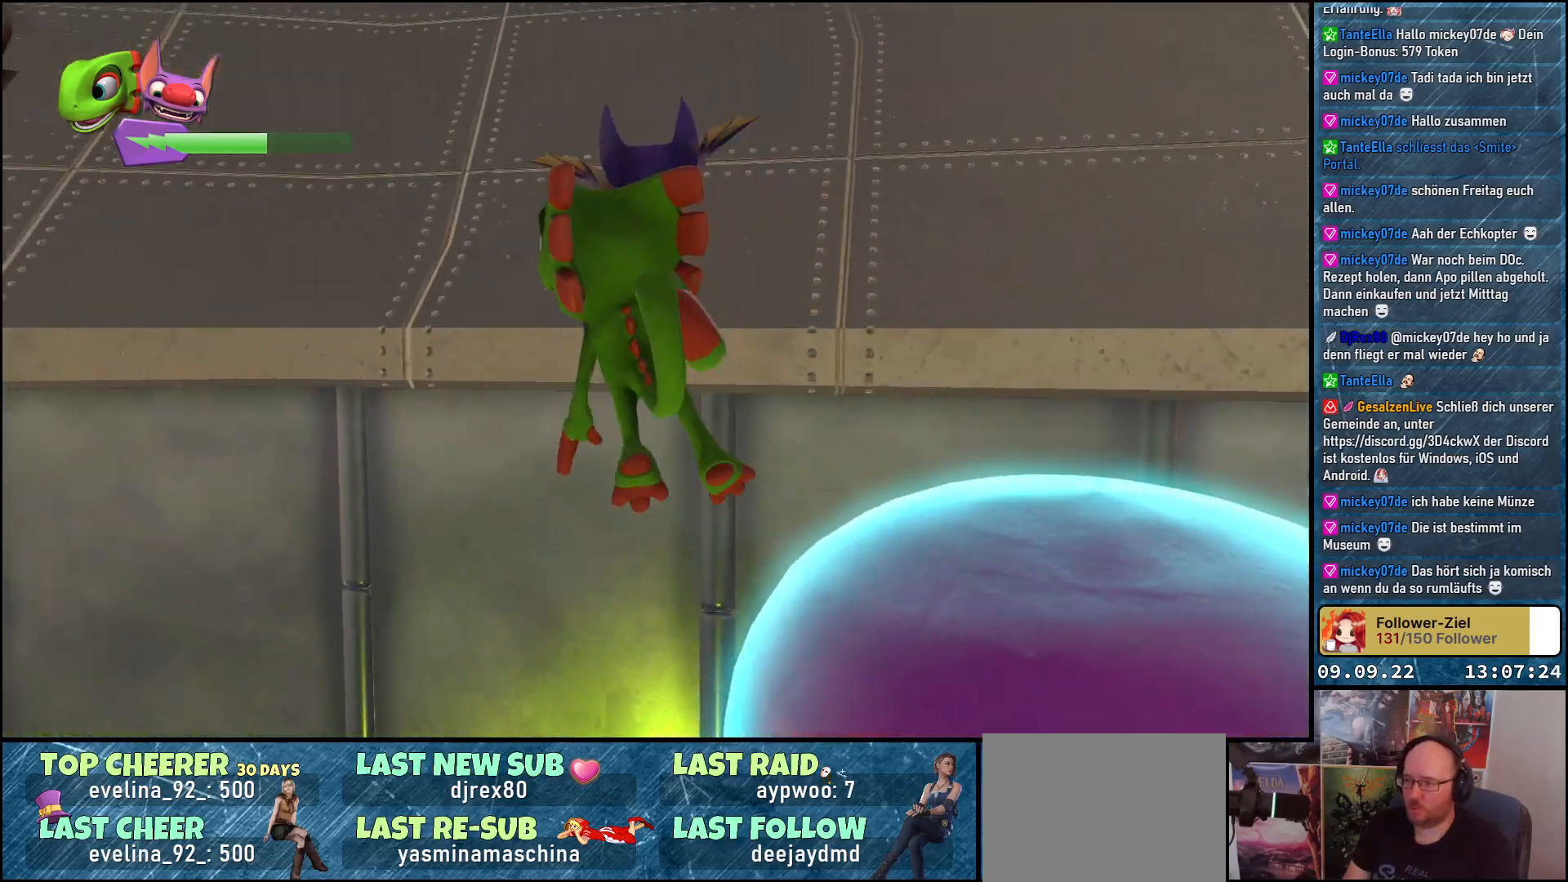
{"buttons": [], "left_stick": "down-right", "right_stick": "right", "events": [[50, "left_stick", "down-right"]]}
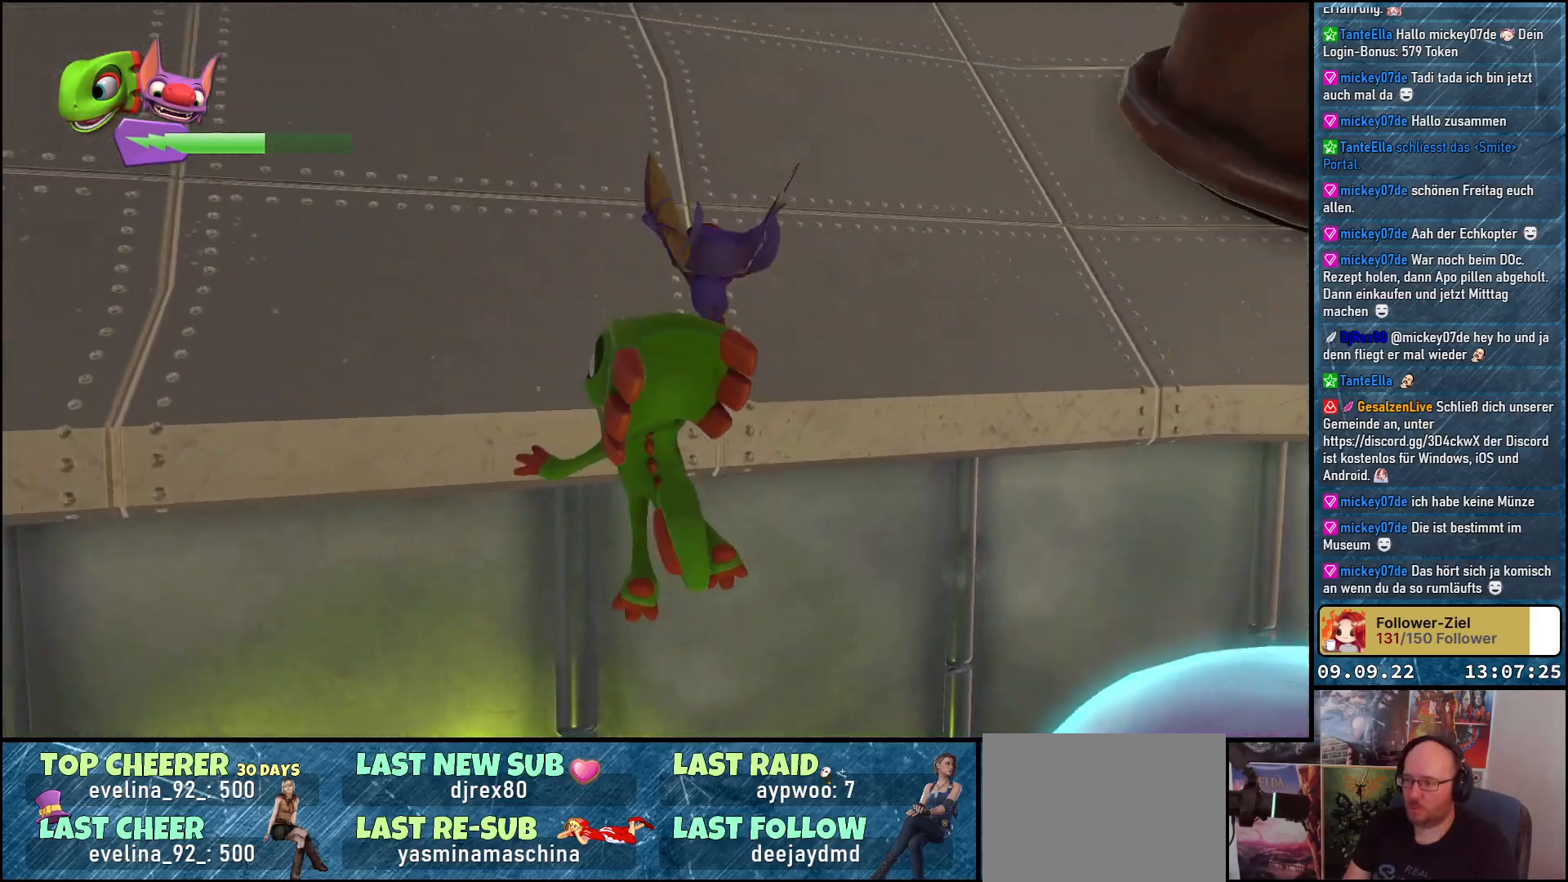
{"buttons": [], "left_stick": "down-right", "right_stick": "right", "events": []}
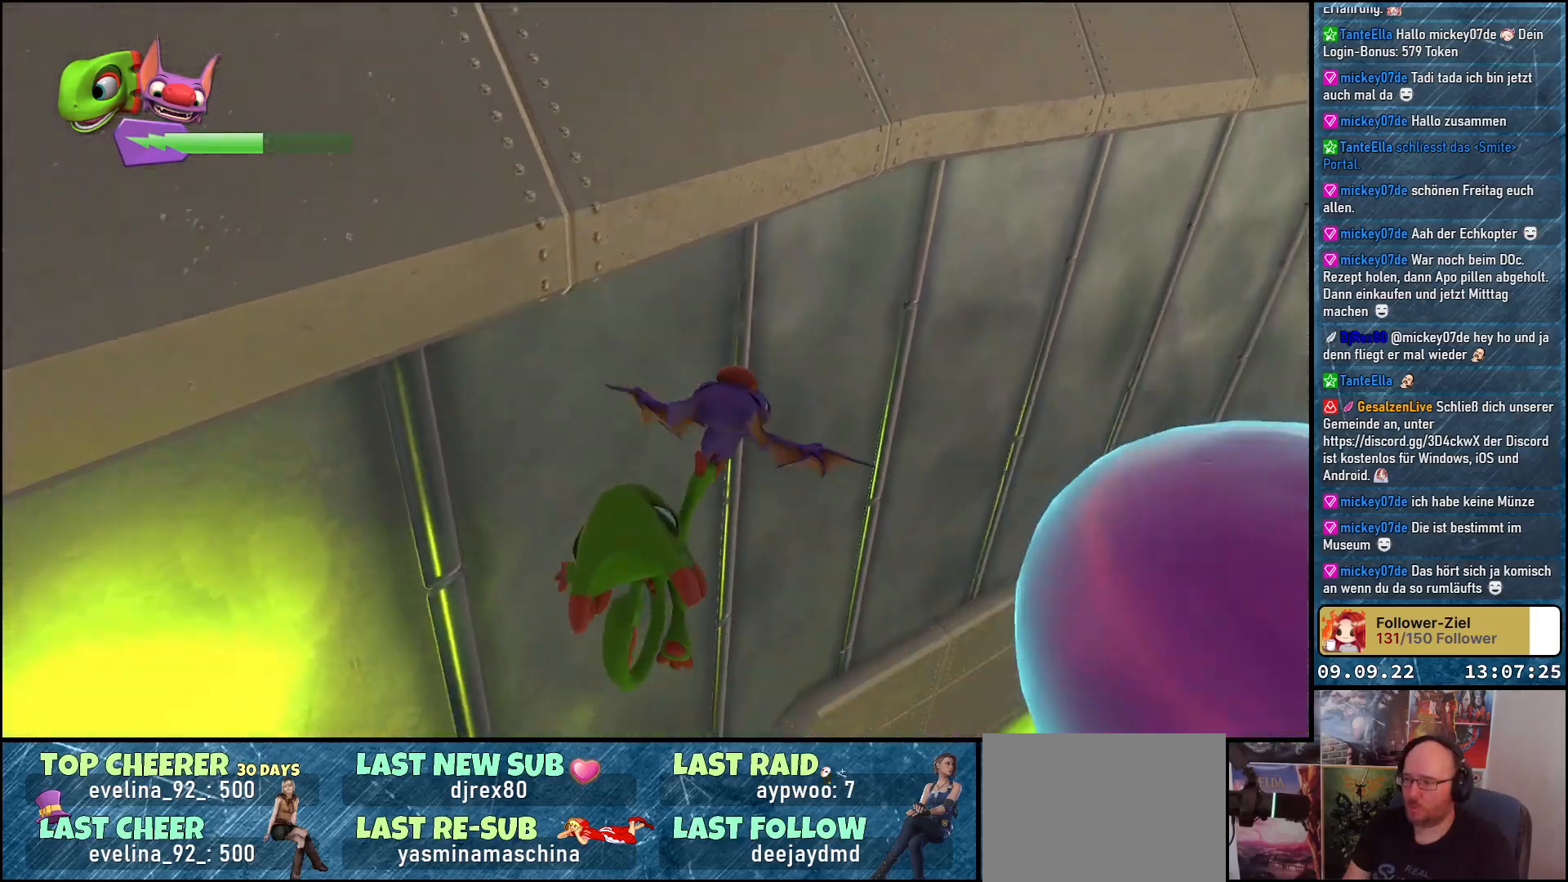
{"buttons": [], "left_stick": "down-right", "right_stick": "center", "events": [[50, "right_stick", "center"], [150, "A", "down"], [283, "A", "up"]]}
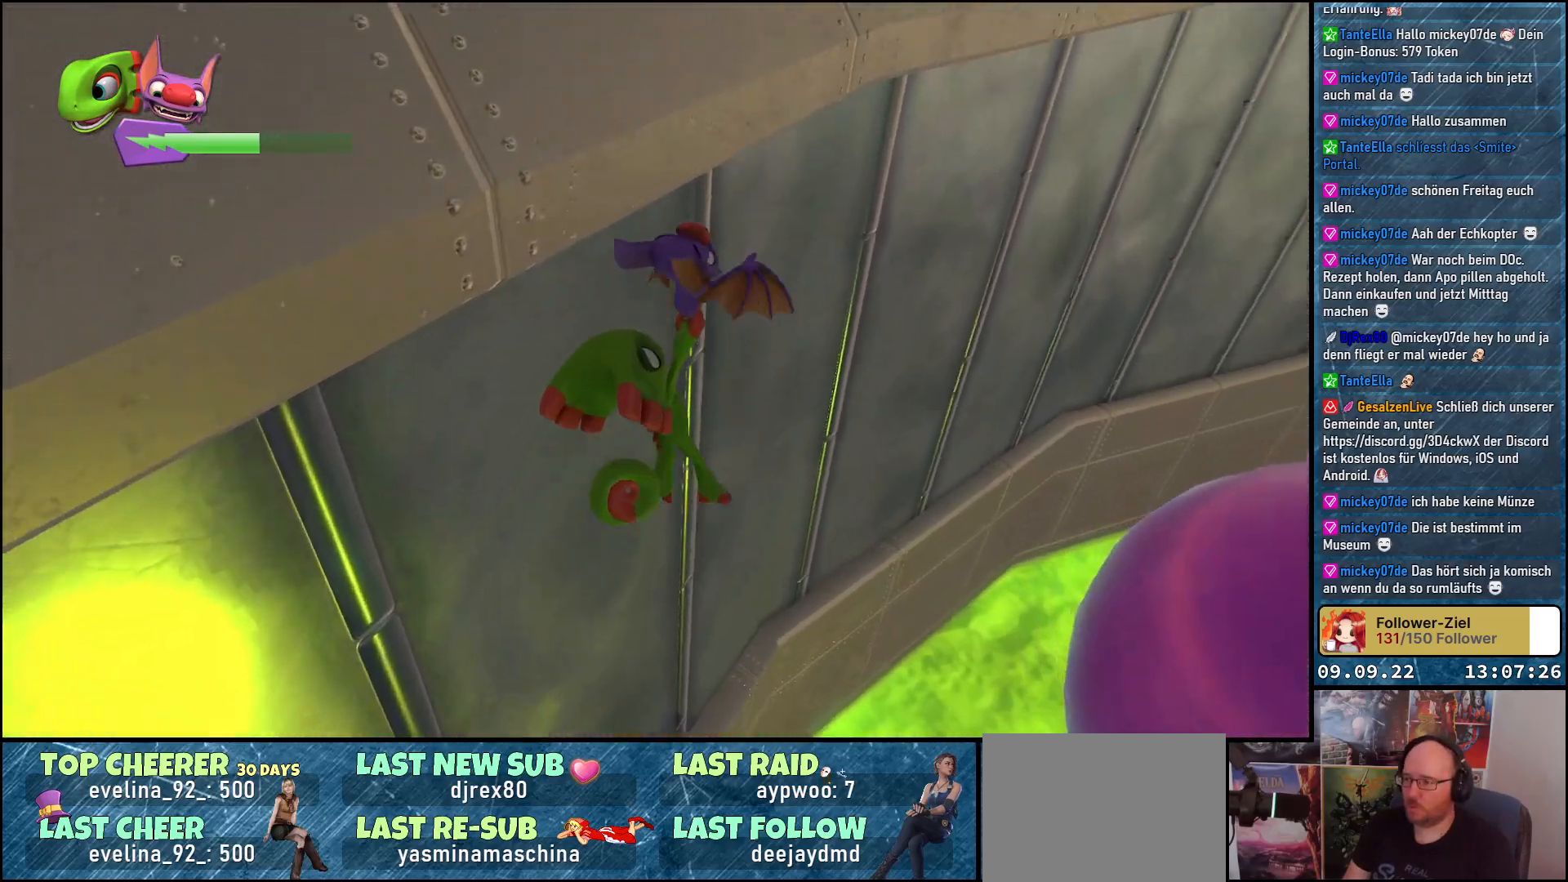
{"buttons": [], "left_stick": "down-right", "right_stick": "right", "events": [[83, "right_stick", "right"]]}
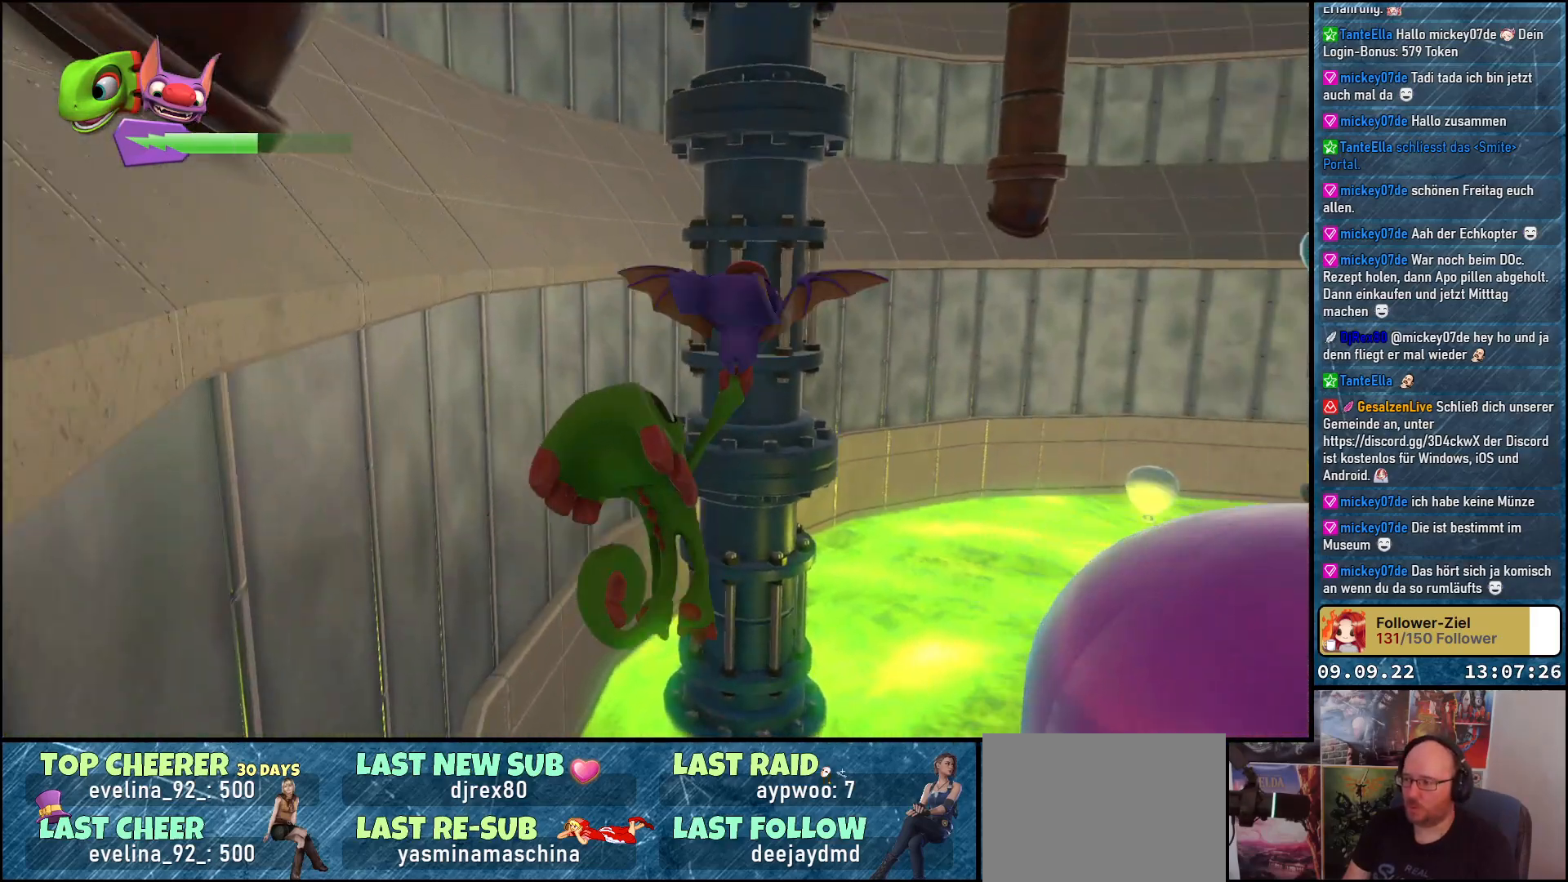
{"buttons": [], "left_stick": "down-right", "right_stick": "right", "events": []}
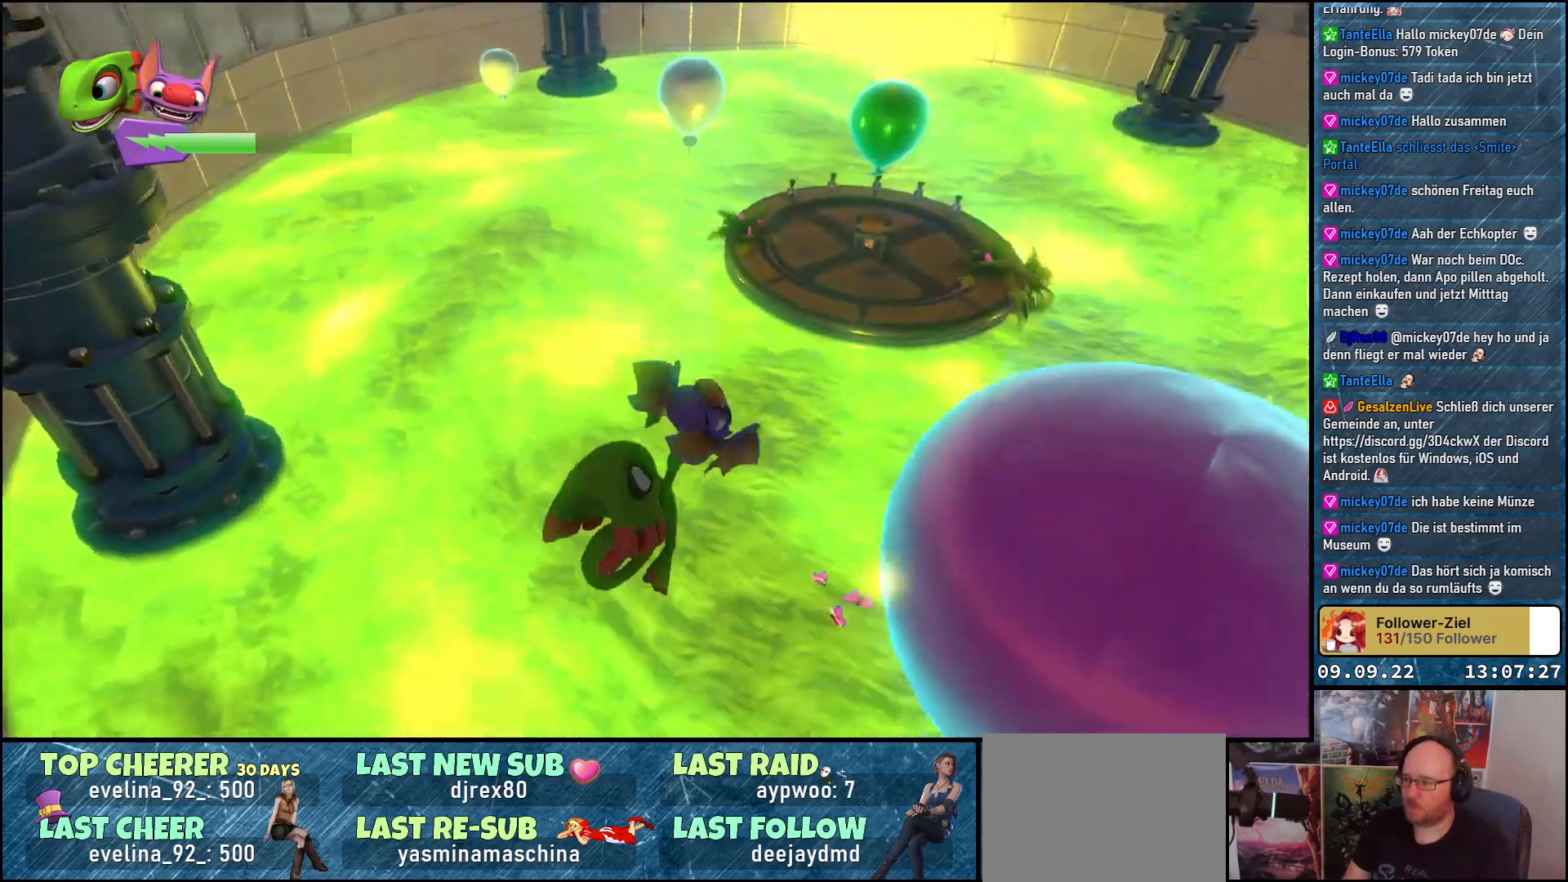
{"buttons": [], "left_stick": "down-right", "right_stick": "right", "events": []}
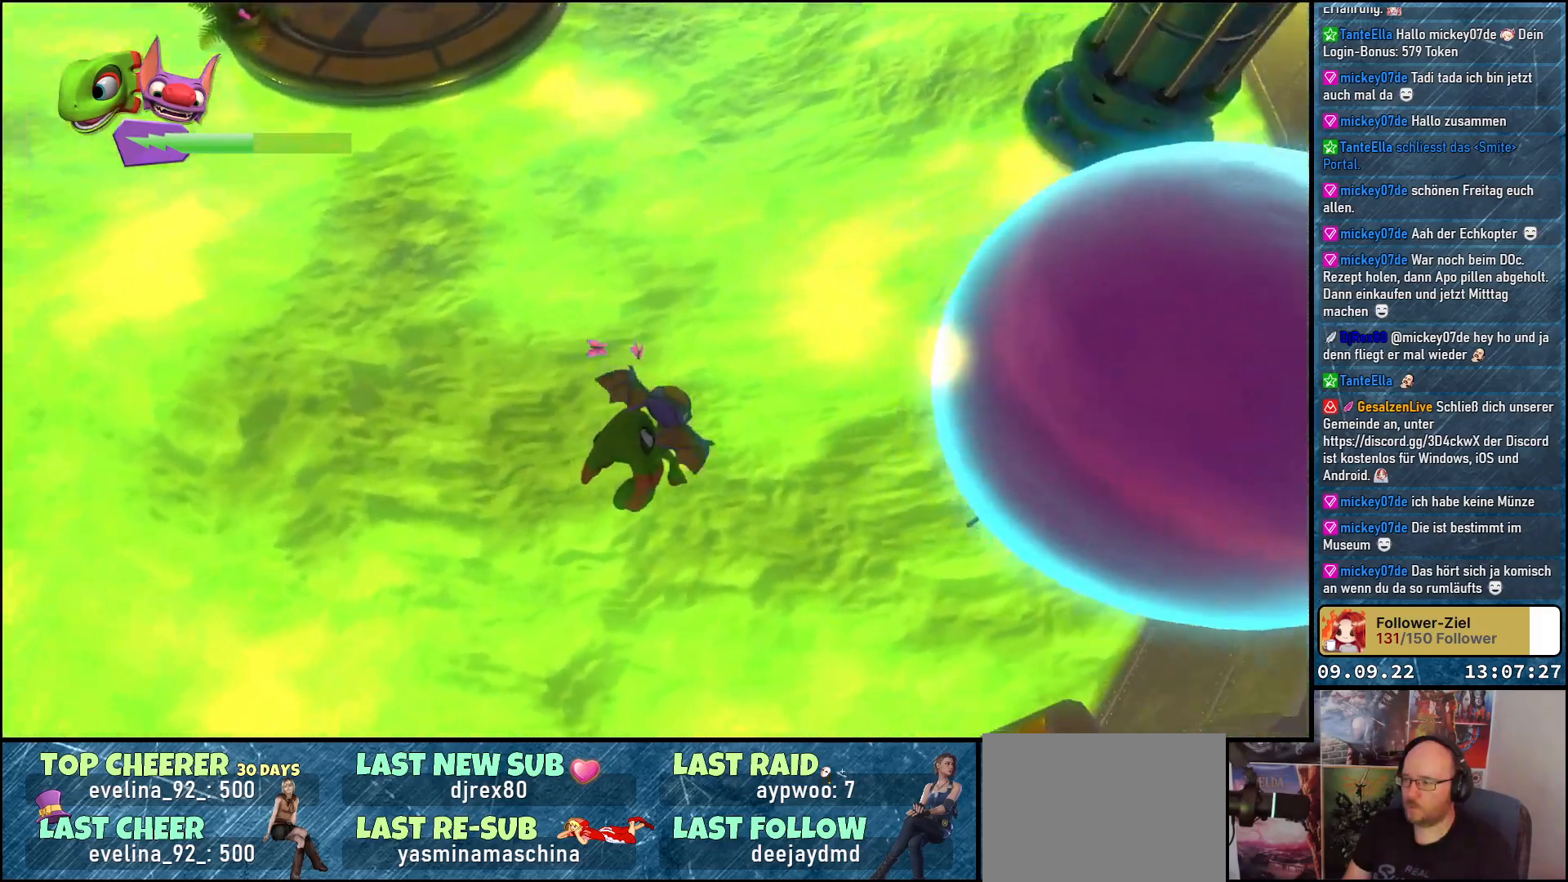
{"buttons": [], "left_stick": "down-right", "right_stick": "right", "events": []}
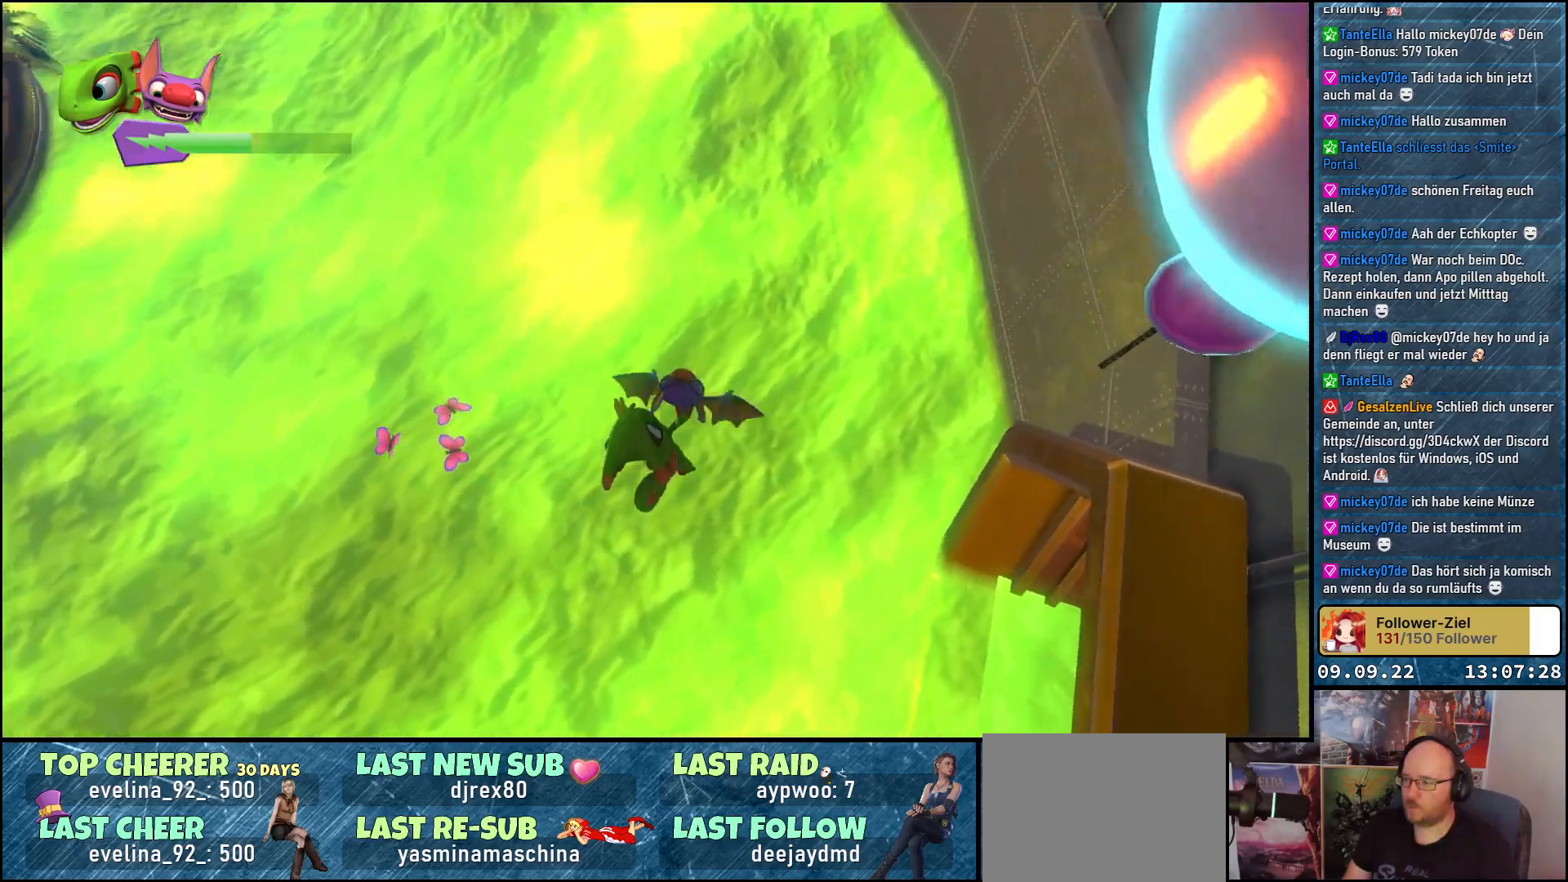
{"buttons": [], "left_stick": "center", "right_stick": "center", "events": [[133, "right_stick", "center"], [233, "A", "down"], [333, "A", "up"], [383, "left_stick", "center"]]}
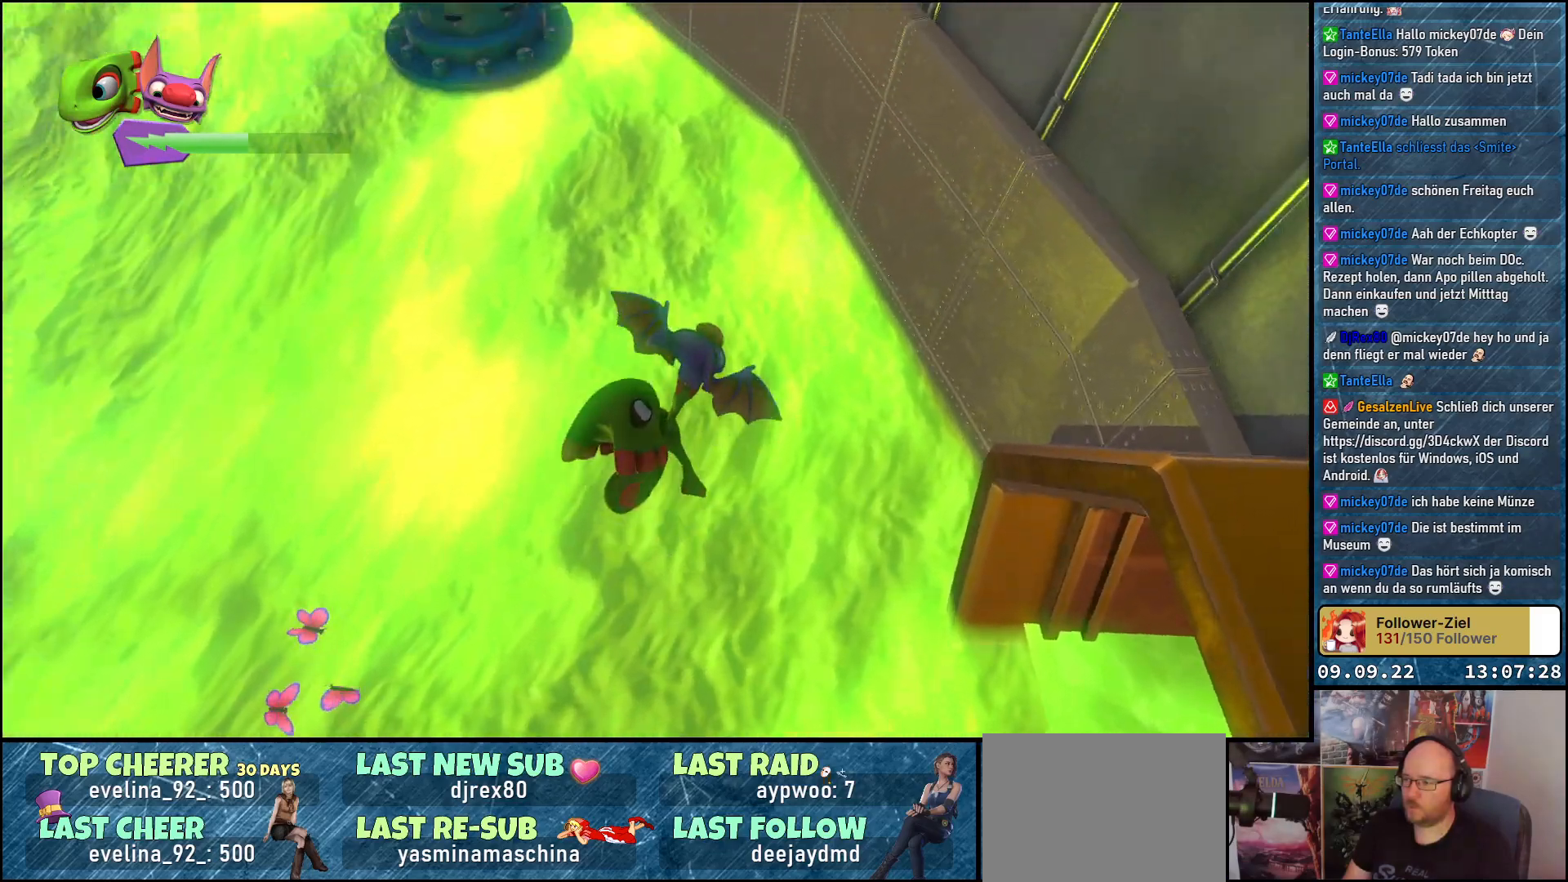
{"buttons": [], "left_stick": "center", "right_stick": "center", "events": [[233, "A", "down"], [300, "A", "up"]]}
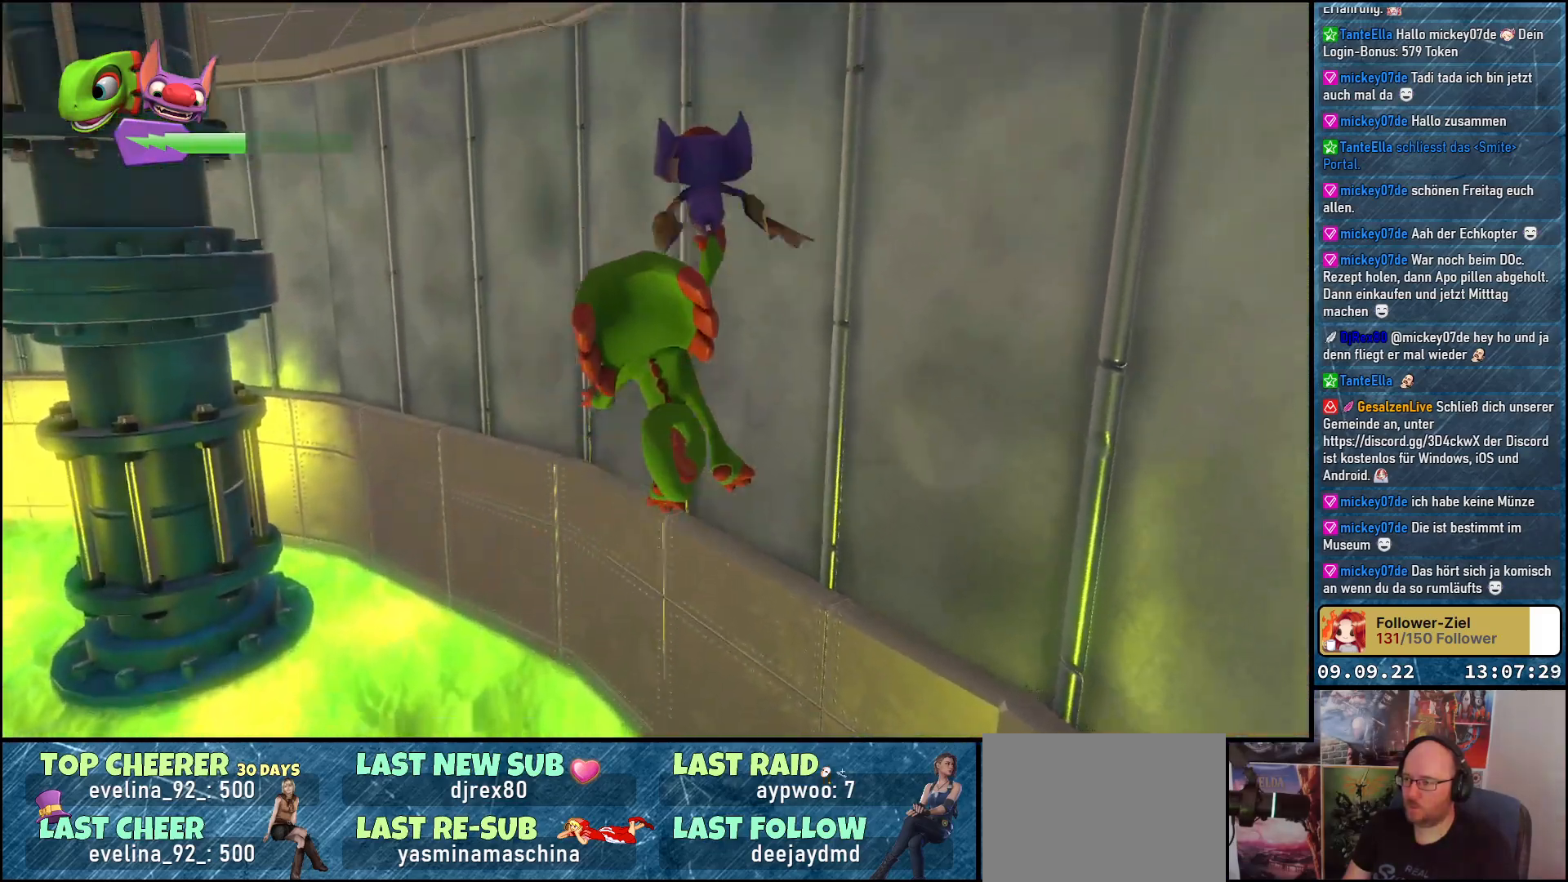
{"buttons": [], "left_stick": "center", "right_stick": "center", "events": [[50, "A", "down"], [133, "A", "up"], [283, "A", "down"], [333, "A", "up"]]}
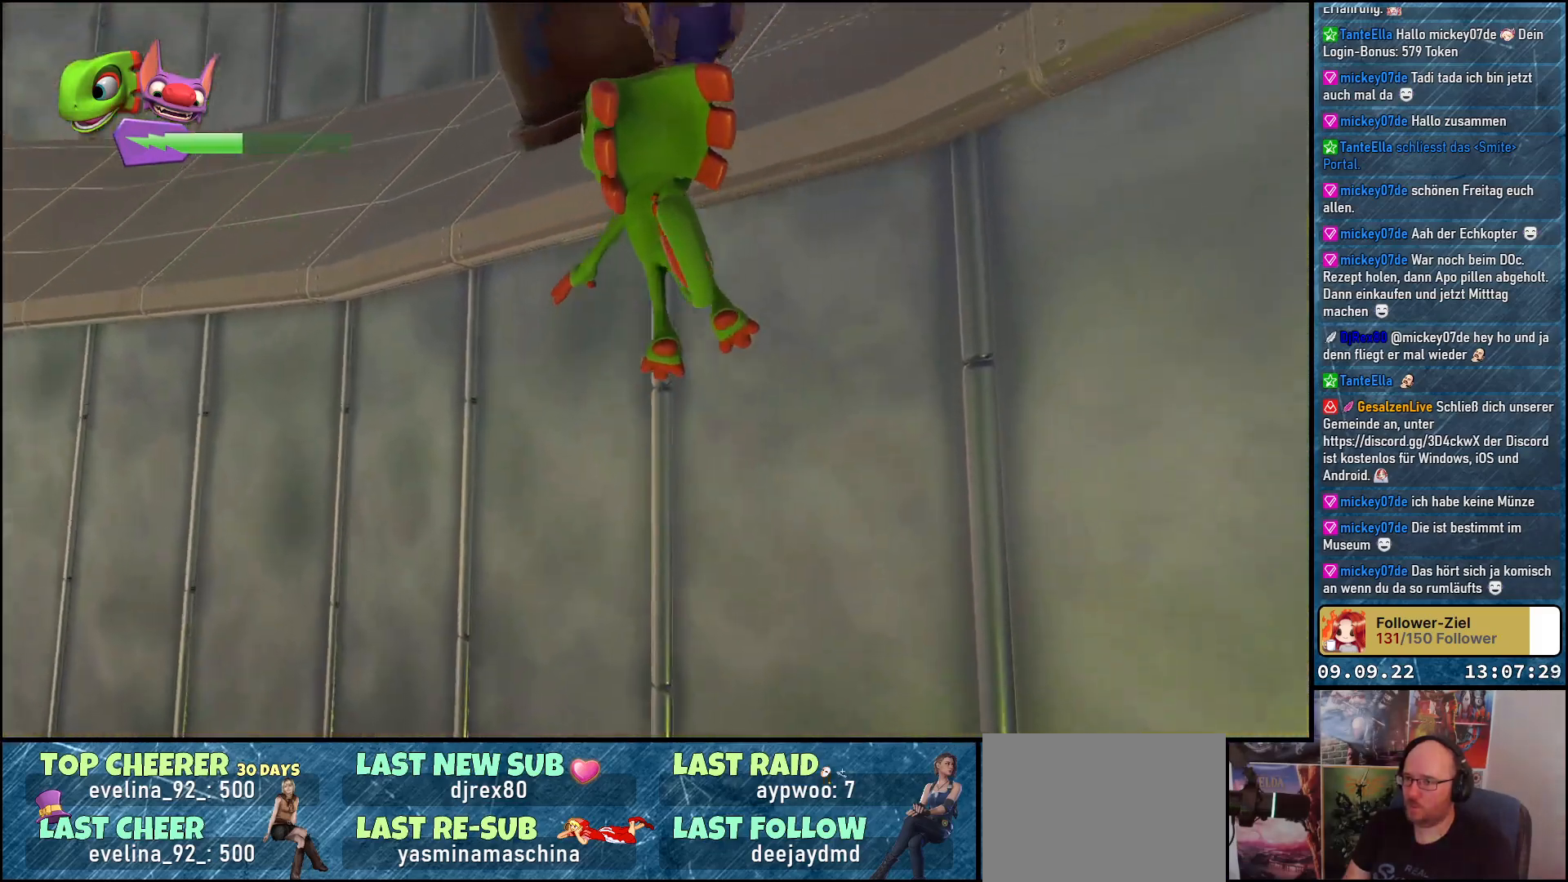
{"buttons": [], "left_stick": "right", "right_stick": "right", "events": [[50, "left_stick", "right"], [117, "right_stick", "right"]]}
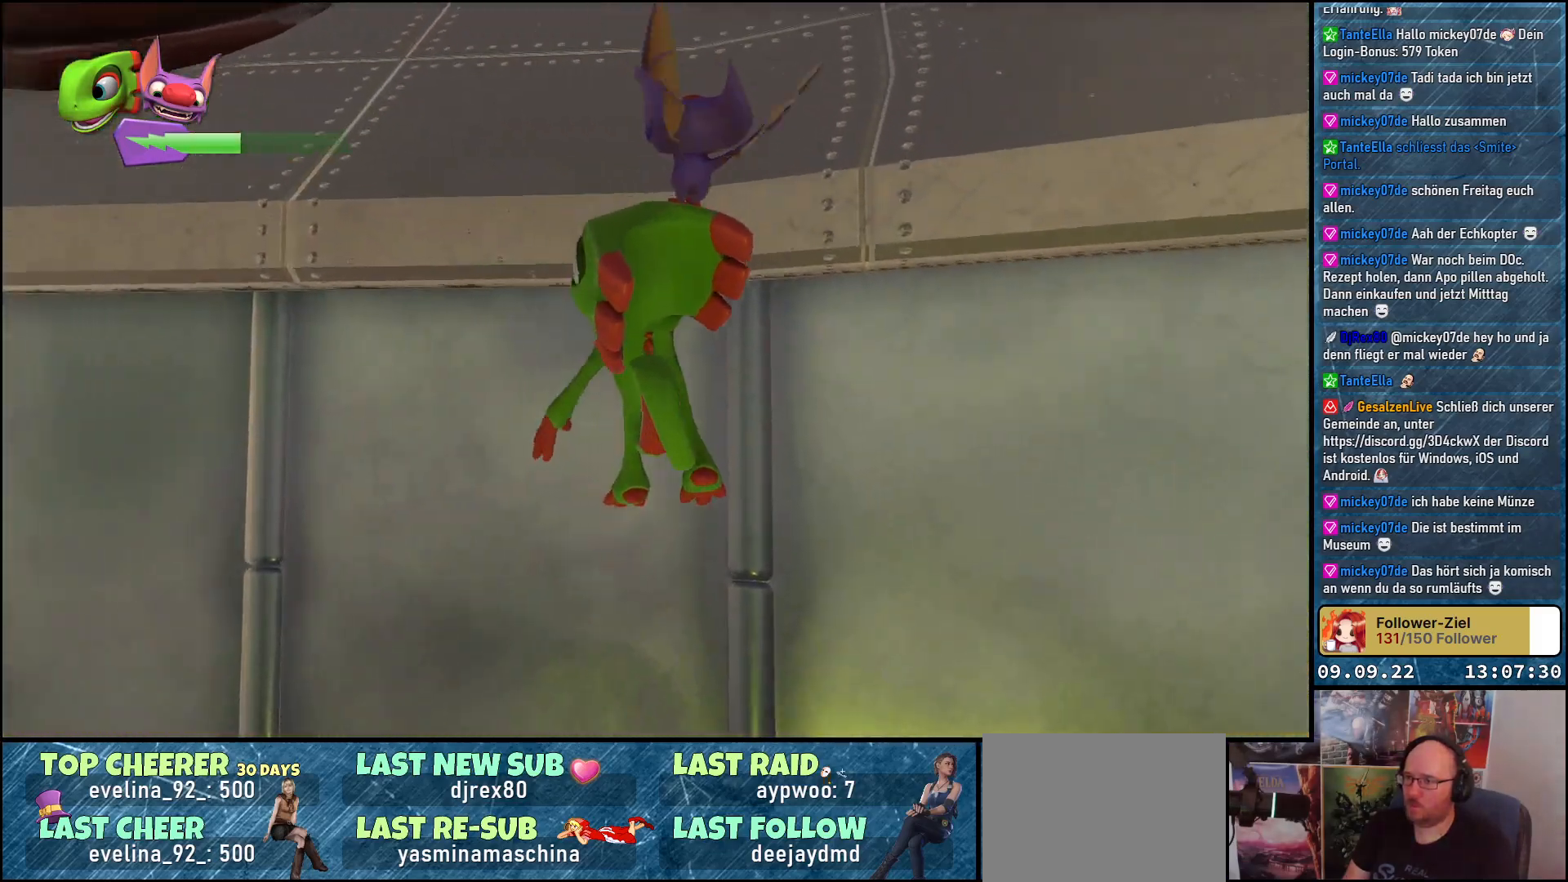
{"buttons": [], "left_stick": "center", "right_stick": "right", "events": [[300, "left_stick", "center"]]}
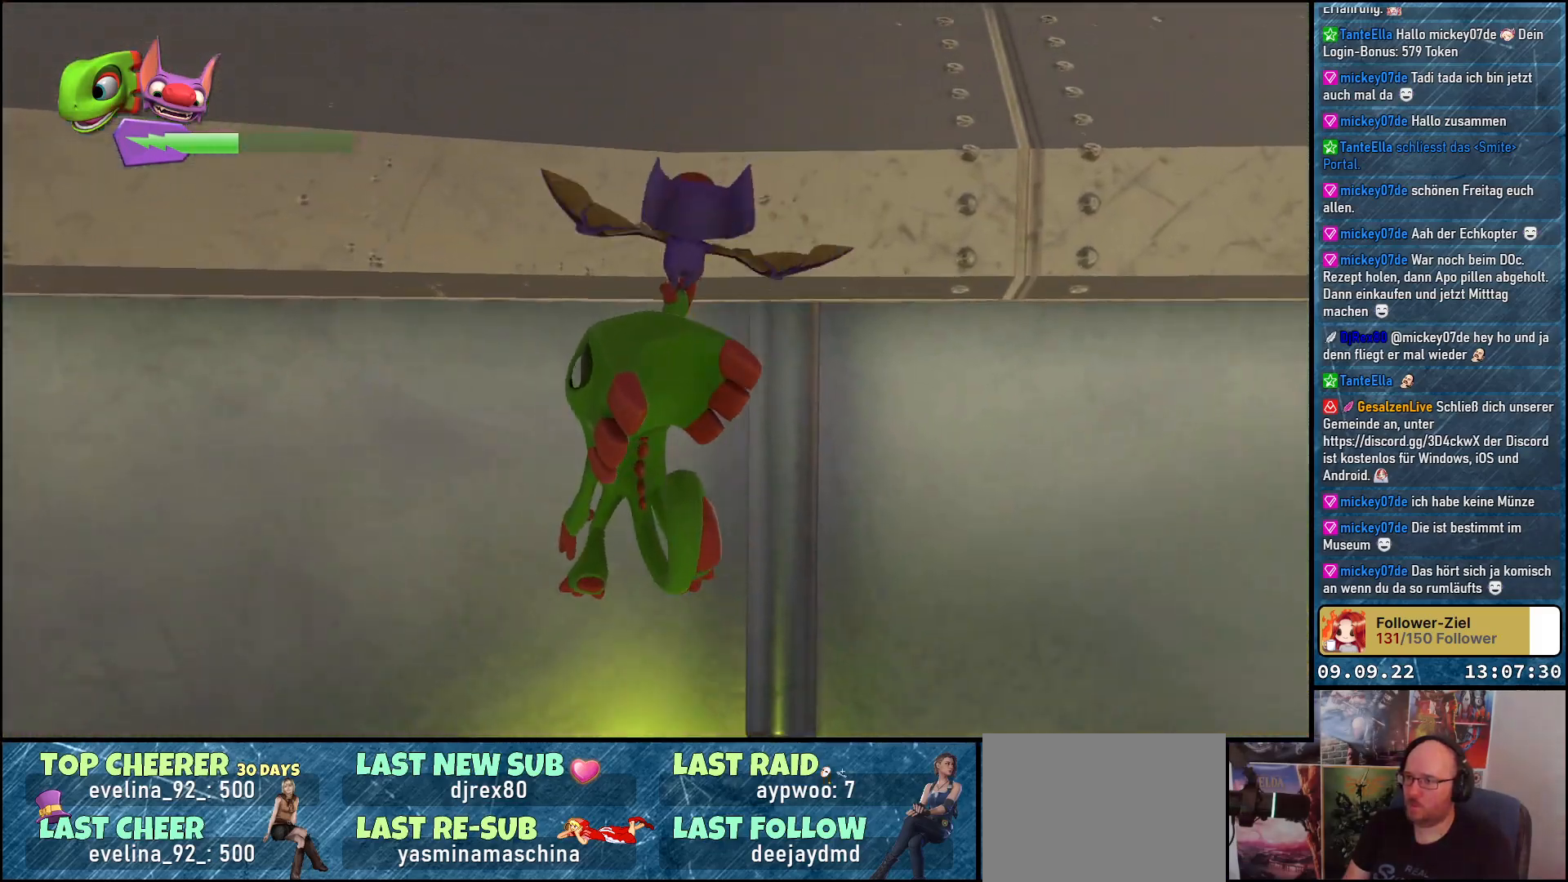
{"buttons": [], "left_stick": "center", "right_stick": "center", "events": [[300, "right_stick", "center"]]}
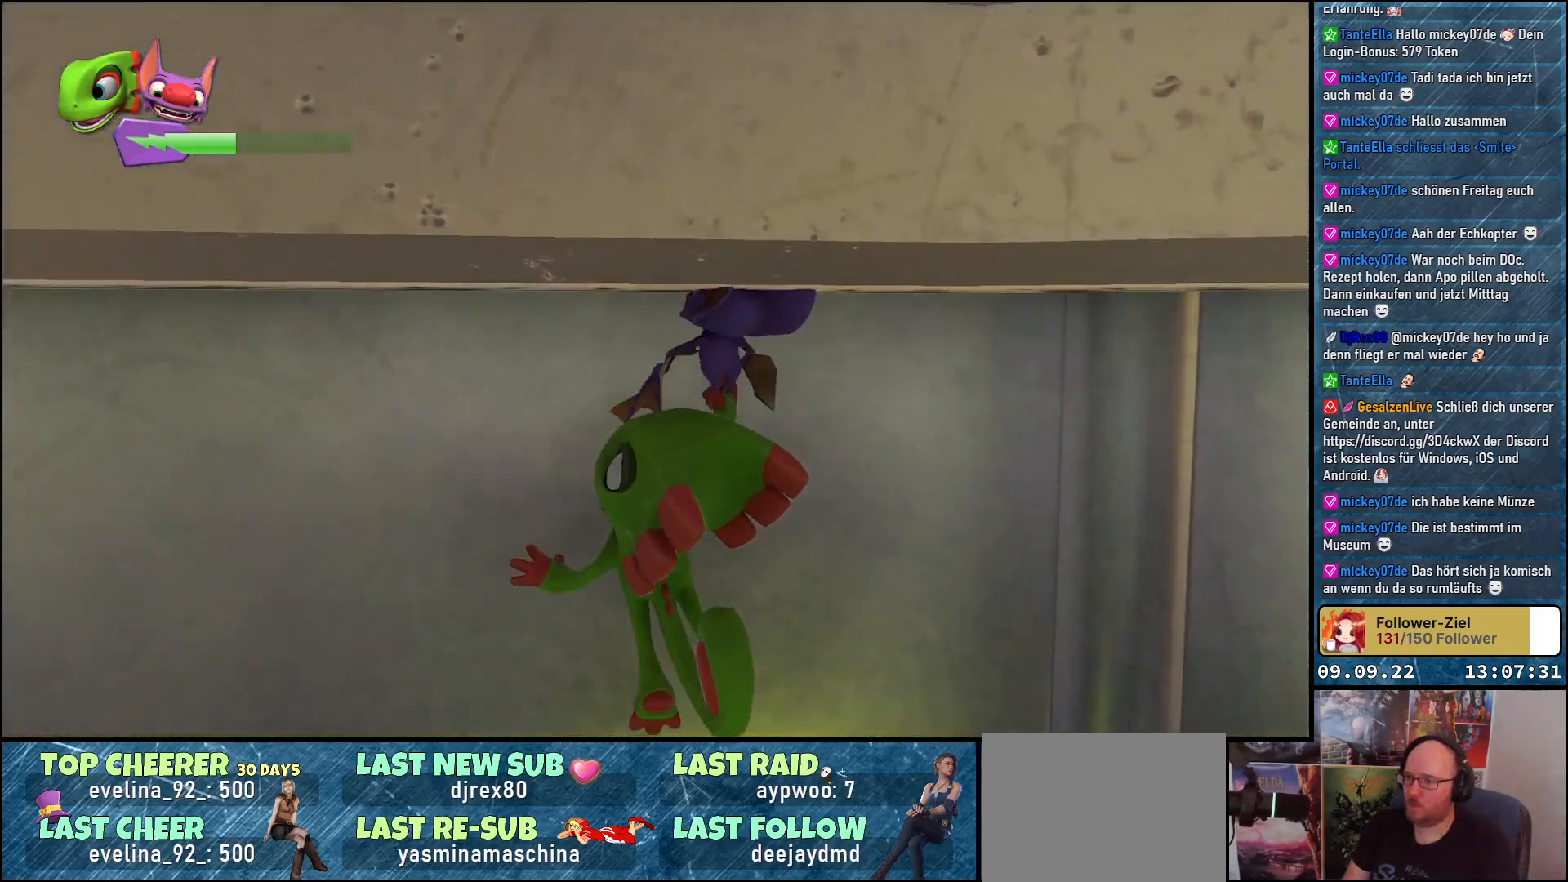
{"buttons": [], "left_stick": "center", "right_stick": "right", "events": [[150, "right_stick", "right"]]}
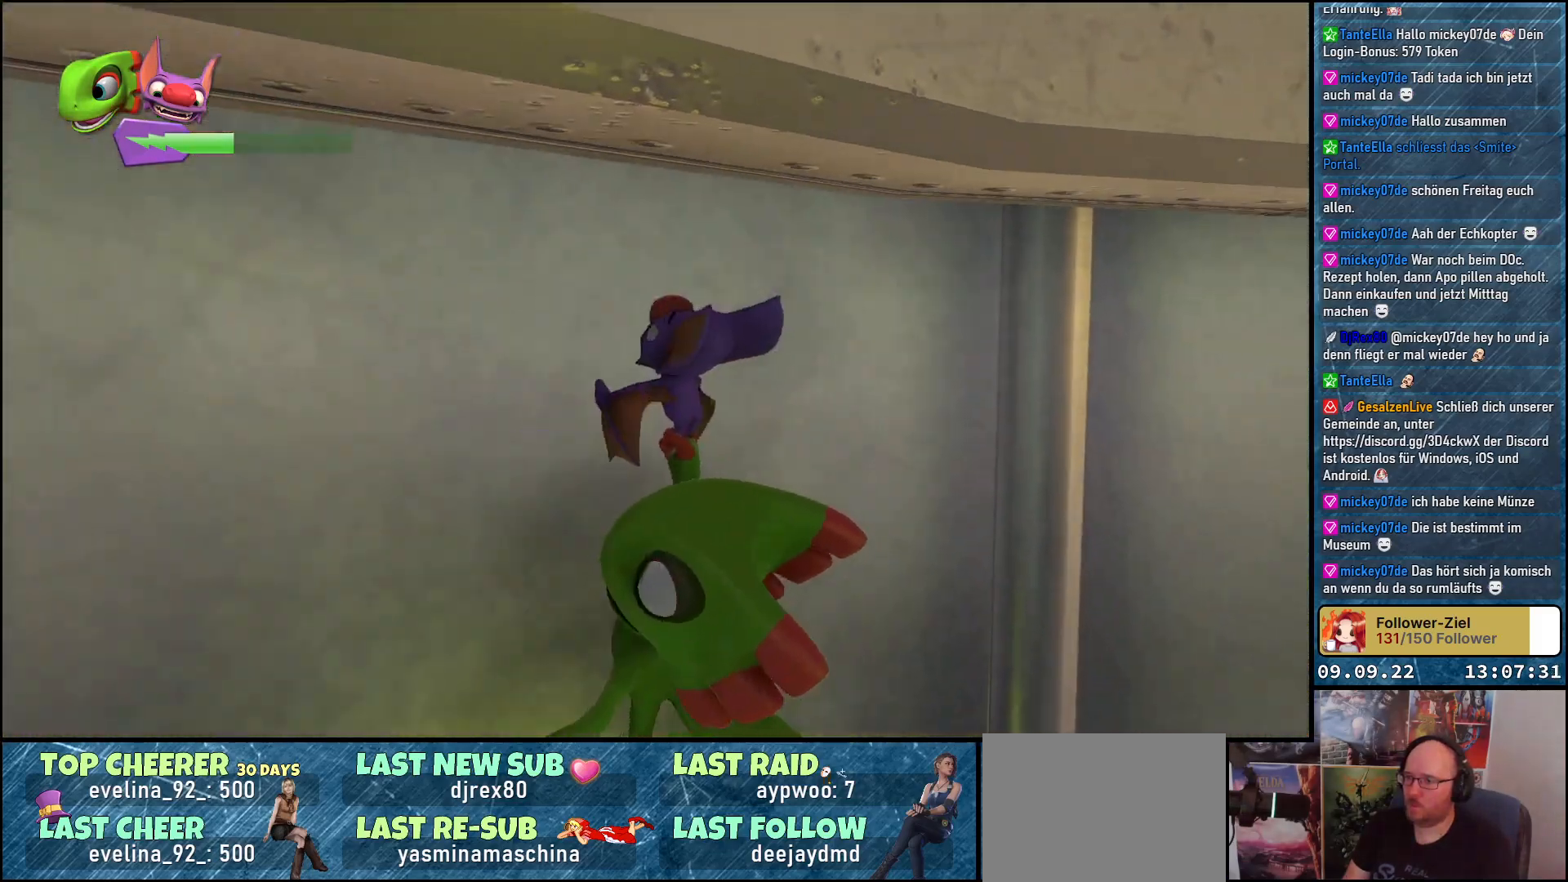
{"buttons": [], "left_stick": "down-right", "right_stick": "center", "events": [[217, "left_stick", "down-right"], [433, "right_stick", "center"]]}
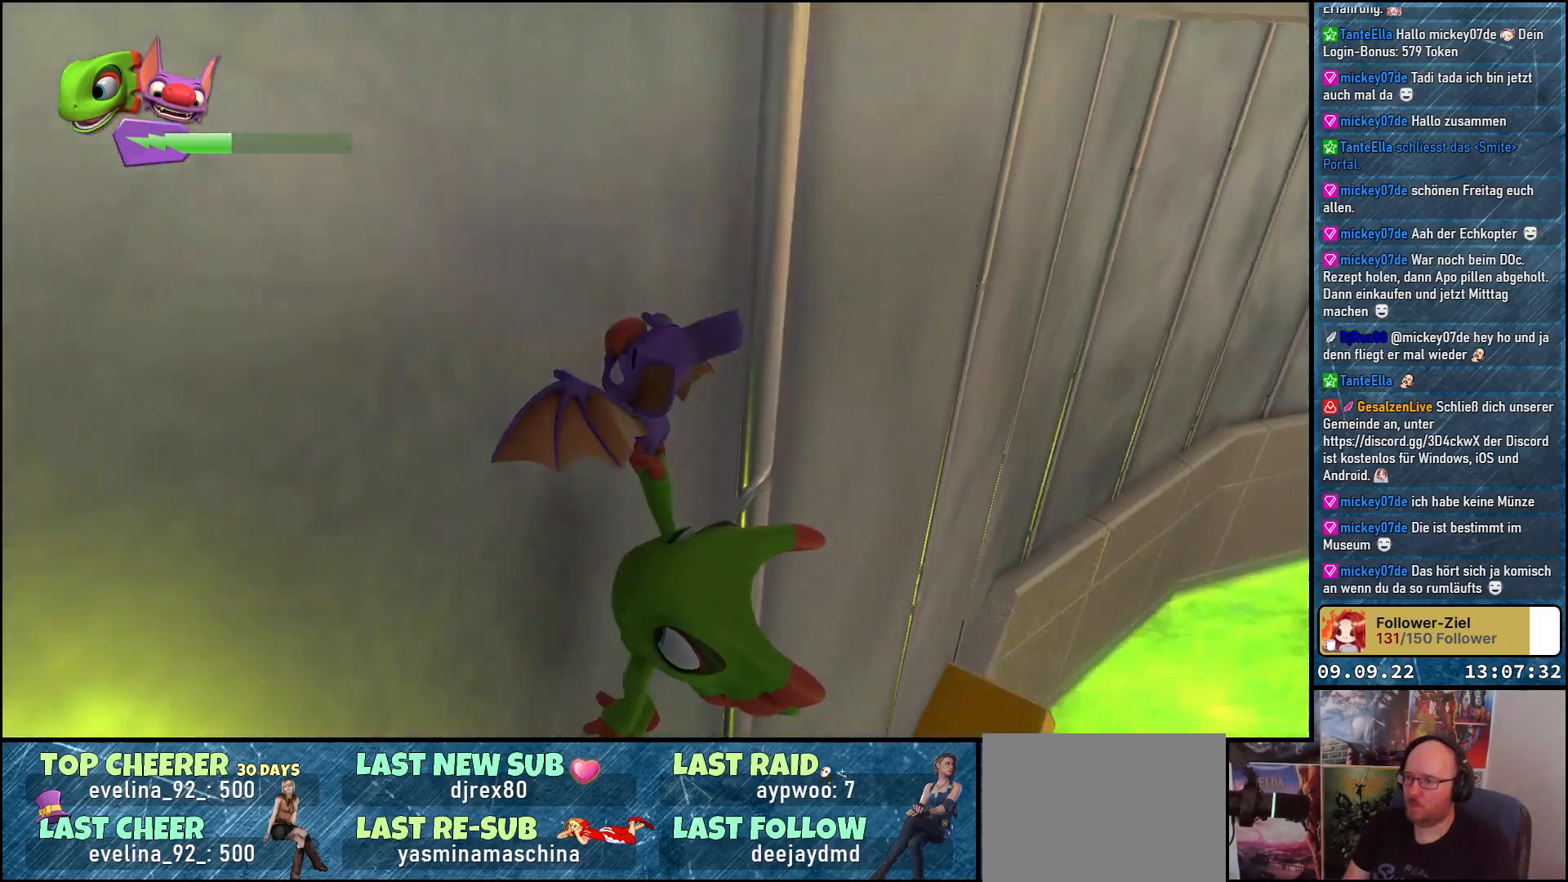
{"buttons": [], "left_stick": "right", "right_stick": "right", "events": [[17, "left_stick", "right"], [483, "right_stick", "right"]]}
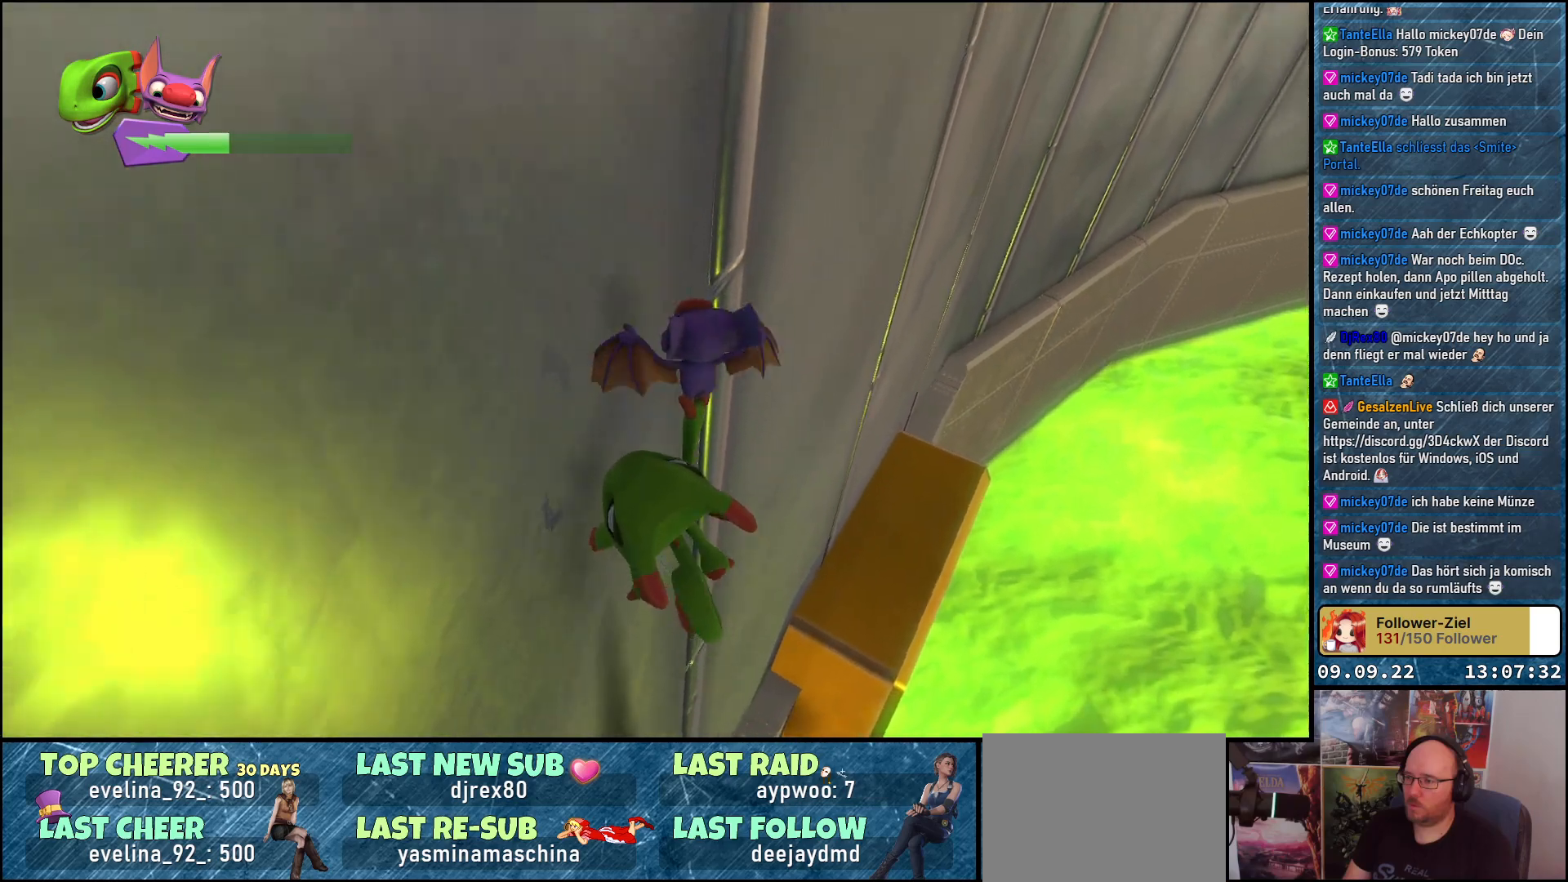
{"buttons": [], "left_stick": "right", "right_stick": "right", "events": []}
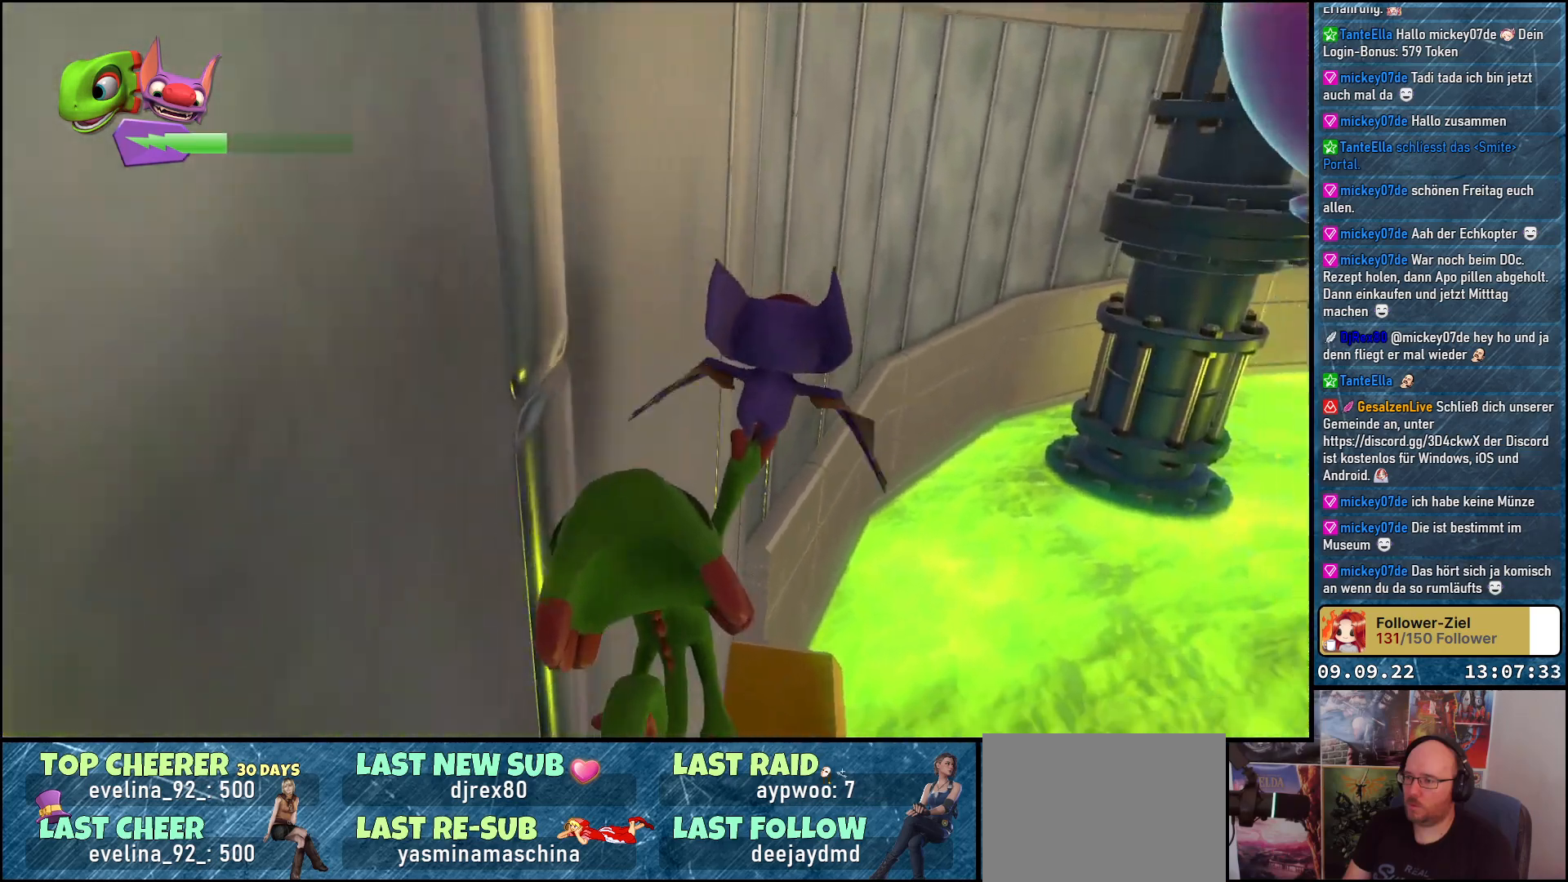
{"buttons": [], "left_stick": "down-right", "right_stick": "center", "events": [[450, "left_stick", "down-right"], [450, "right_stick", "center"]]}
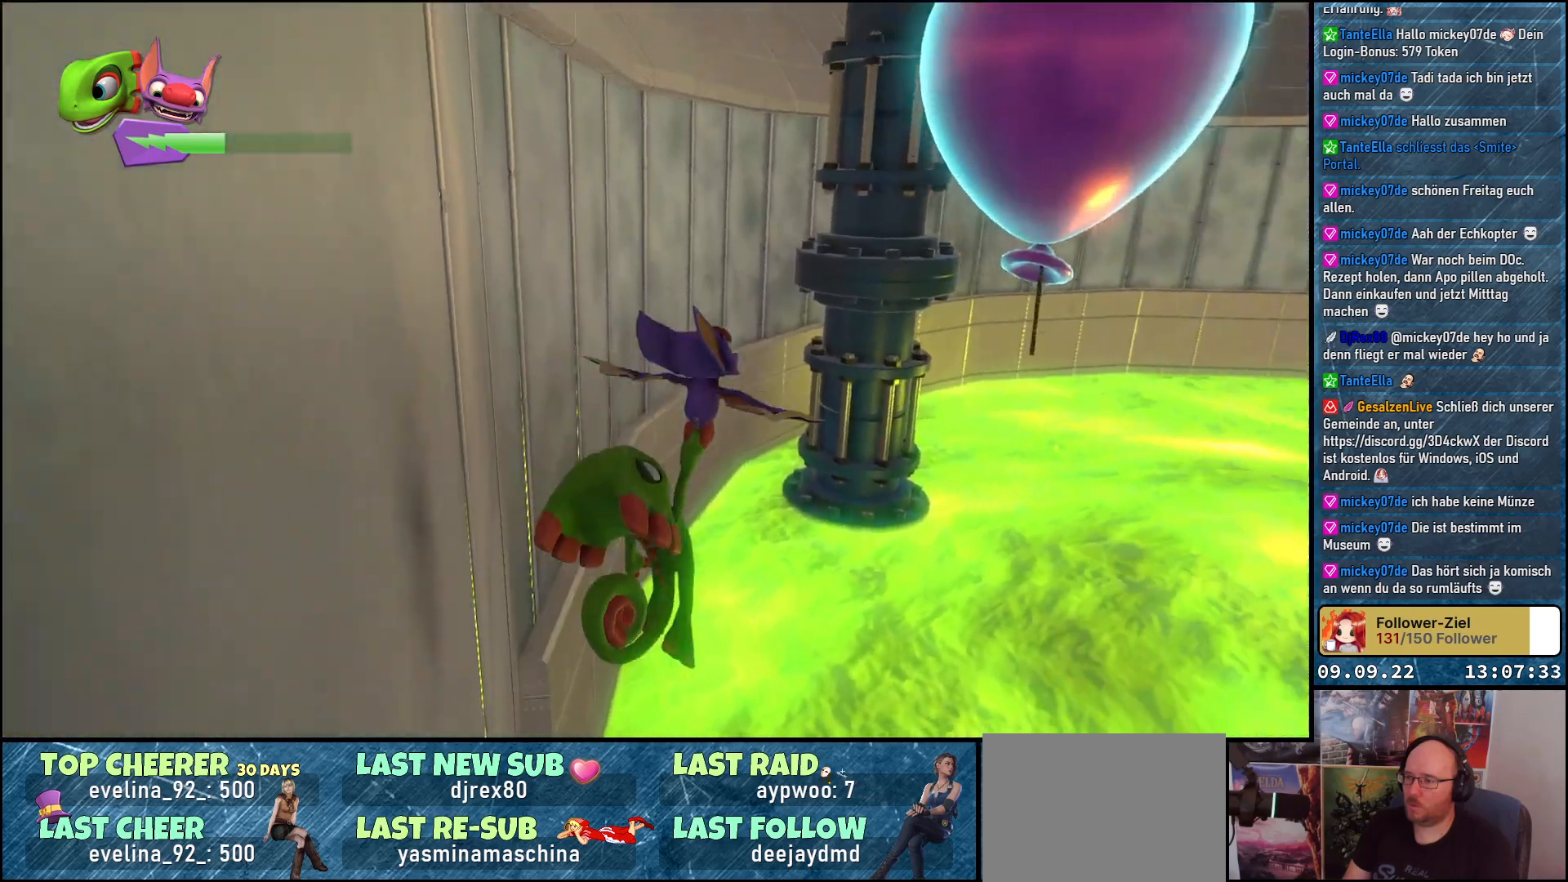
{"buttons": [], "left_stick": "center", "right_stick": "center", "events": [[67, "A", "down"], [167, "A", "up"], [233, "left_stick", "center"], [400, "A", "down"], [483, "A", "up"]]}